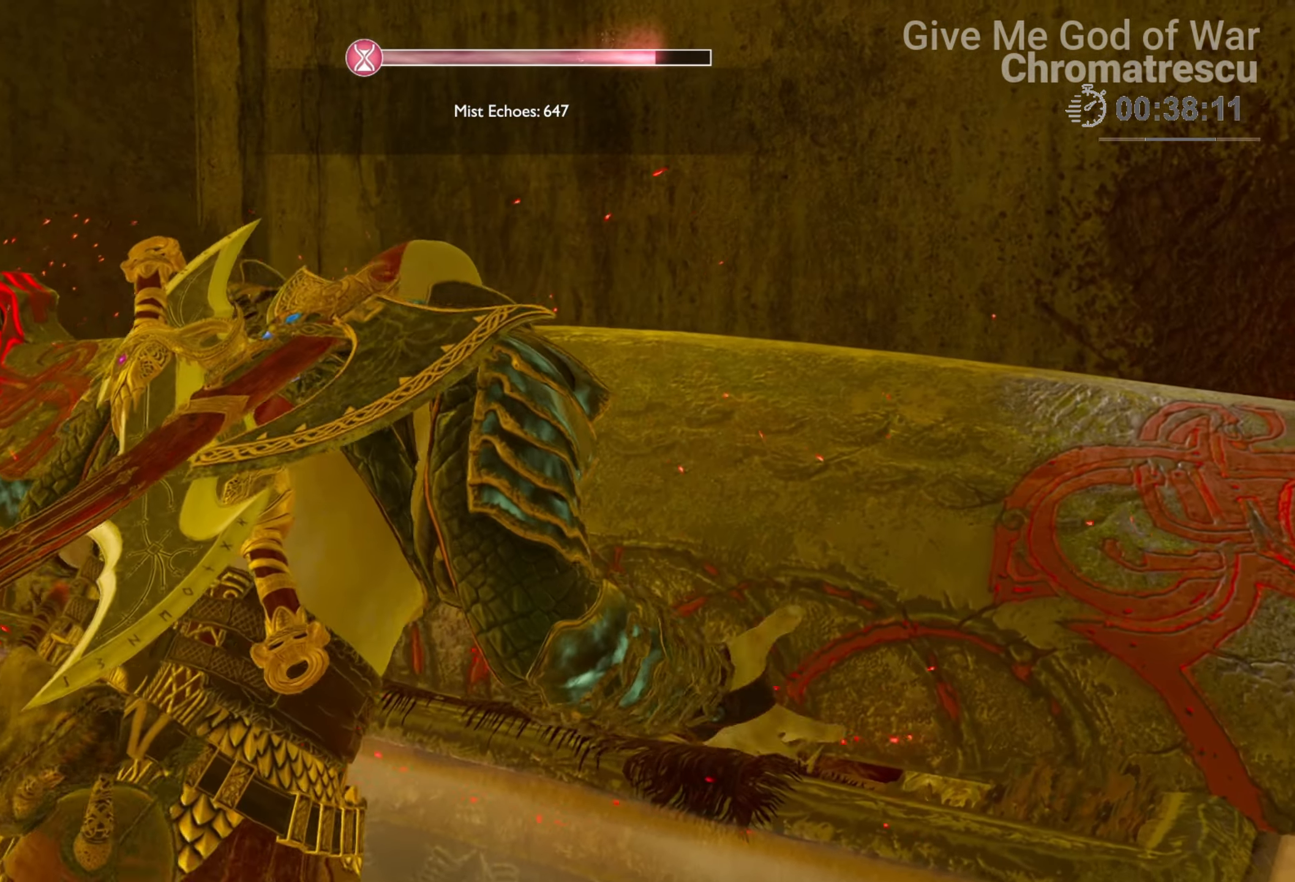
Gameplay with a controller (PlayStation layout); each line is a JSON object with the inputs held at the frame after it. "events" lists button and stick changes between this image and that frame as [ms after this image, input, new state], when the widget could be followed in between.
{"buttons": [], "left_stick": "center", "right_stick": "center", "events": []}
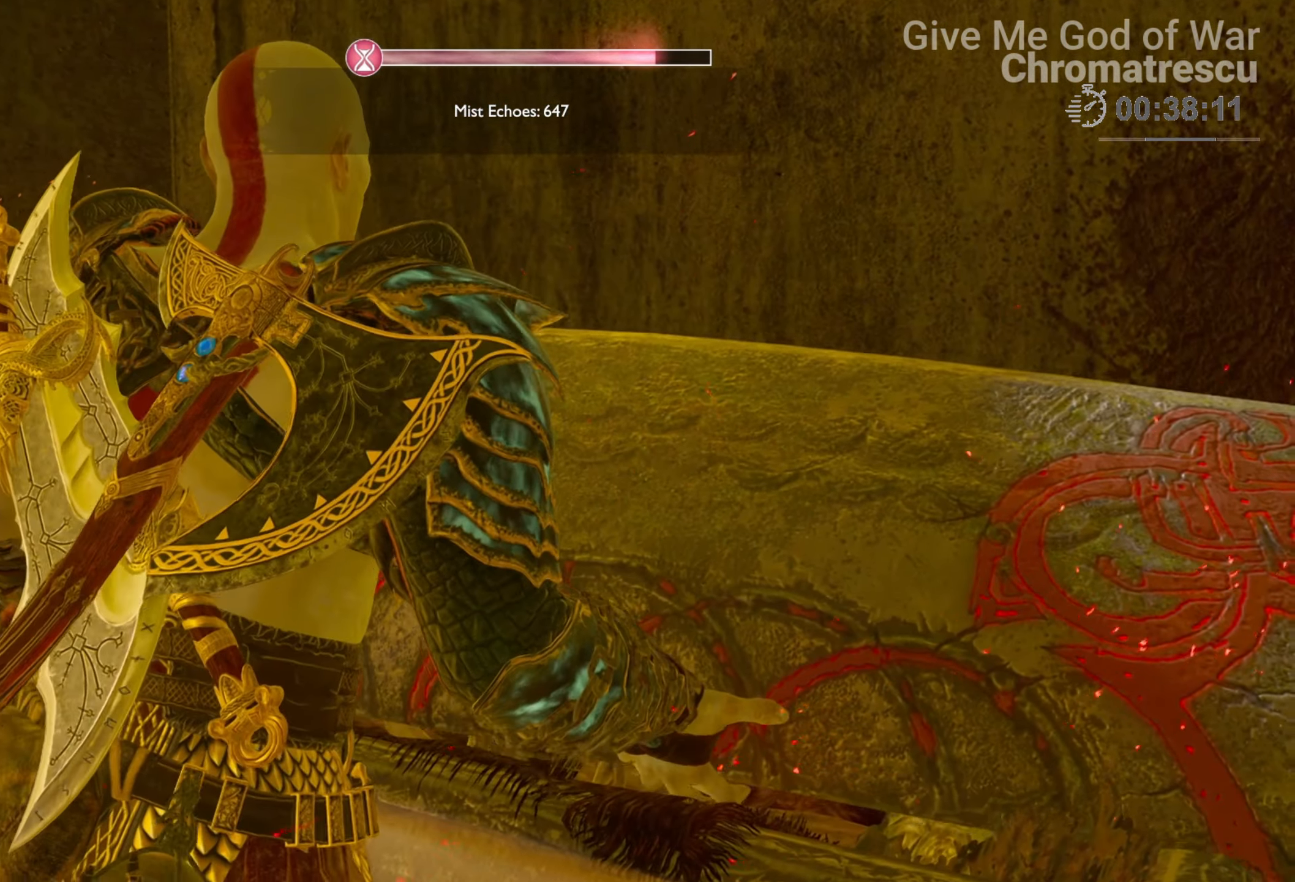
{"buttons": [], "left_stick": "center", "right_stick": "center", "events": []}
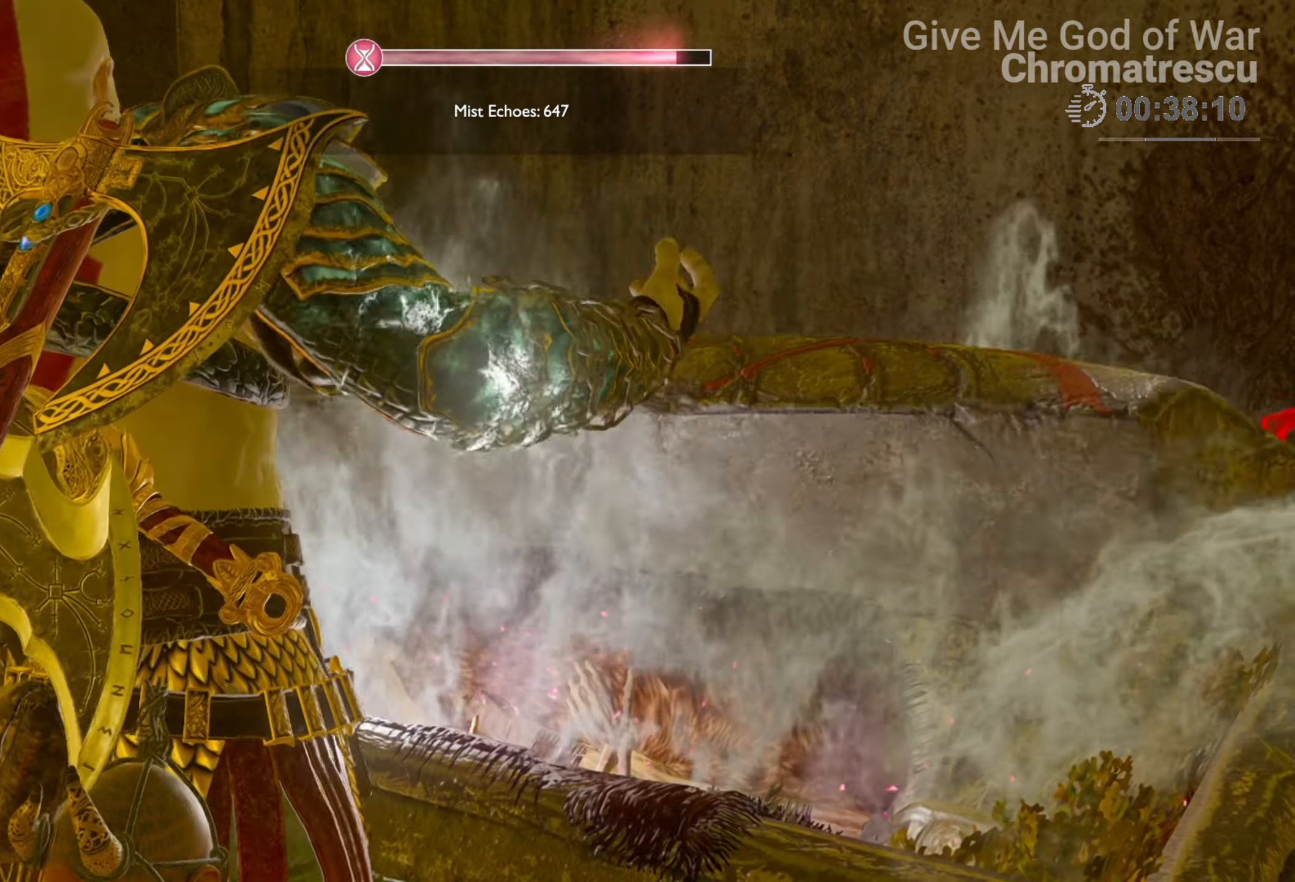
{"buttons": [], "left_stick": "center", "right_stick": "center", "events": []}
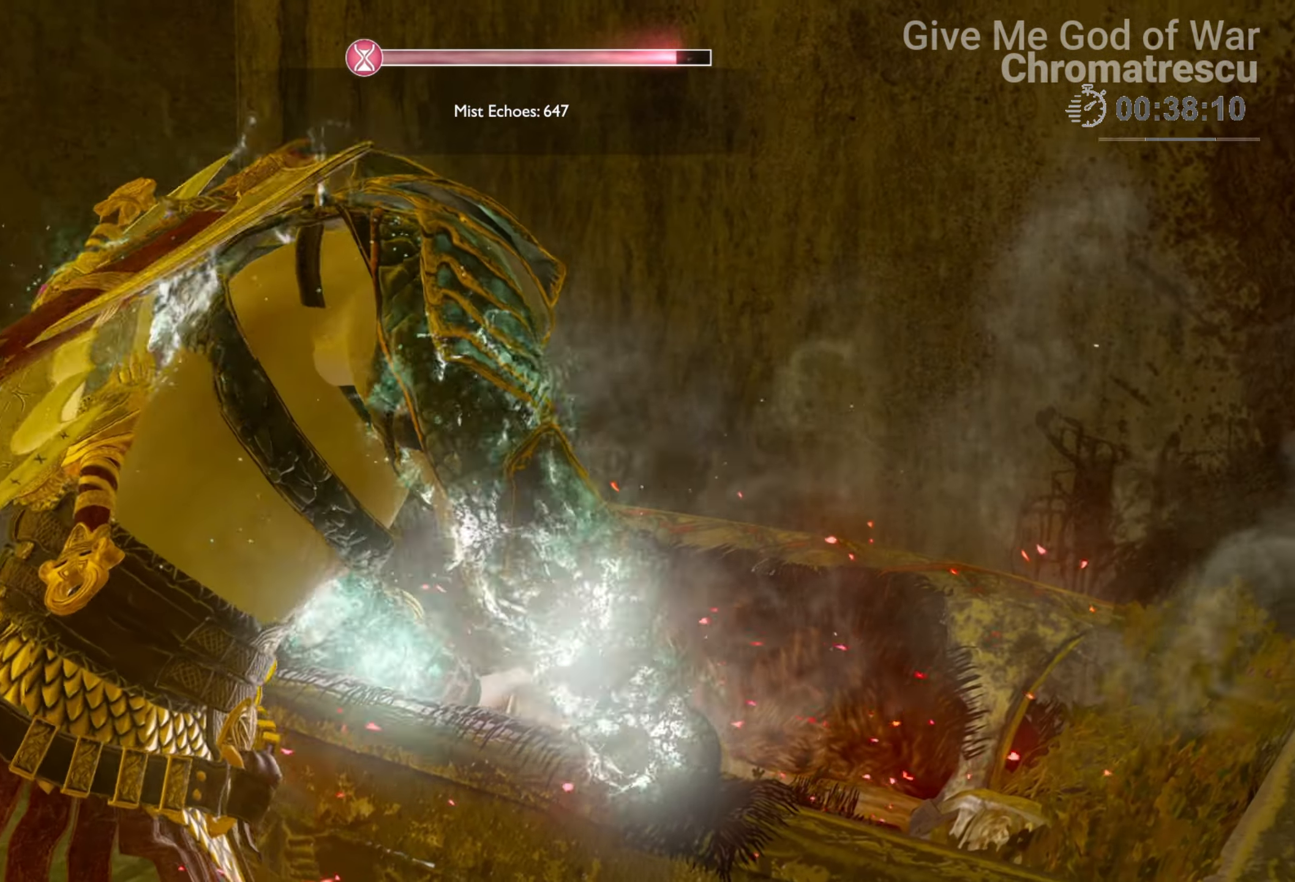
{"buttons": [], "left_stick": "center", "right_stick": "center", "events": []}
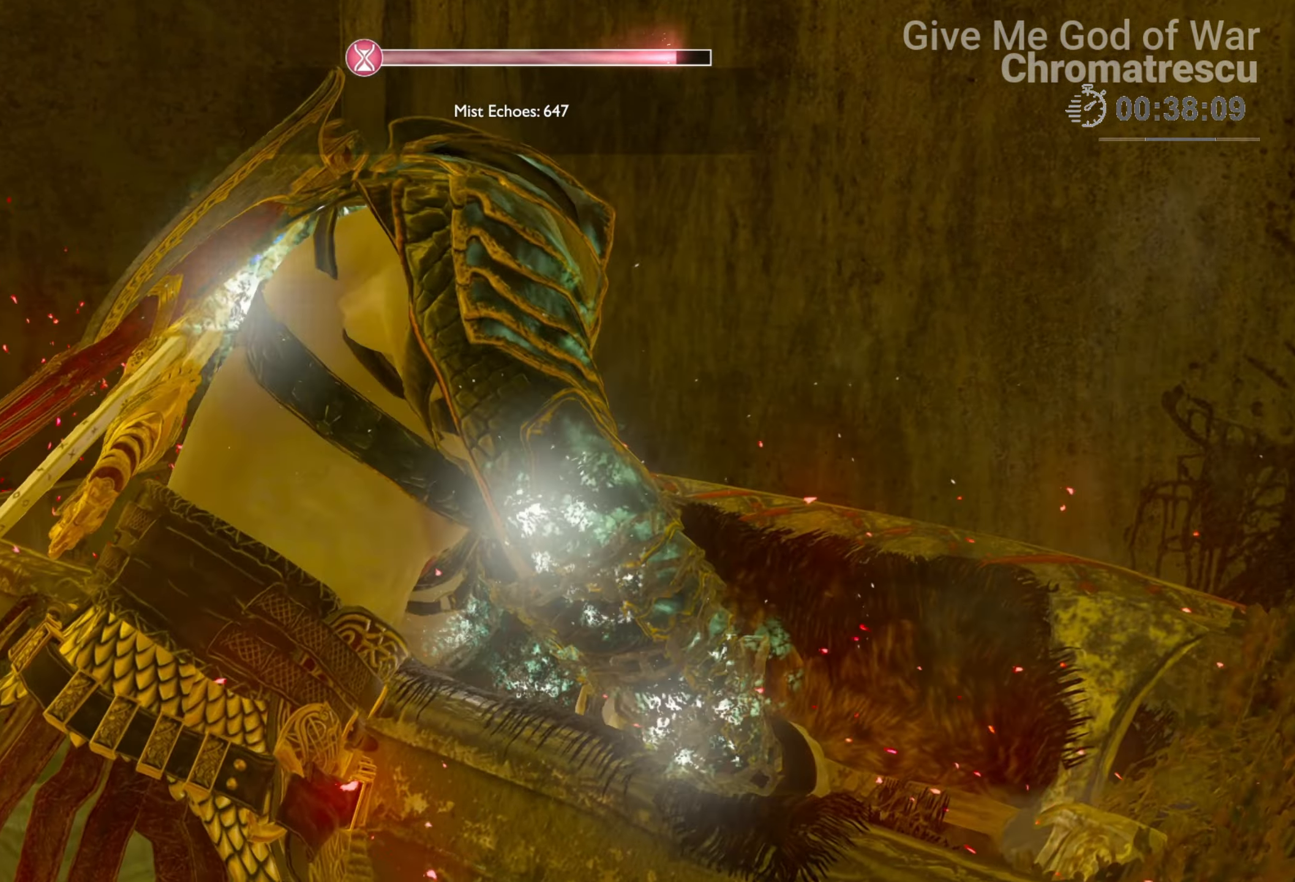
{"buttons": [], "left_stick": "center", "right_stick": "center", "events": [[356, "left_stick", "down"], [508, "left_stick", "center"]]}
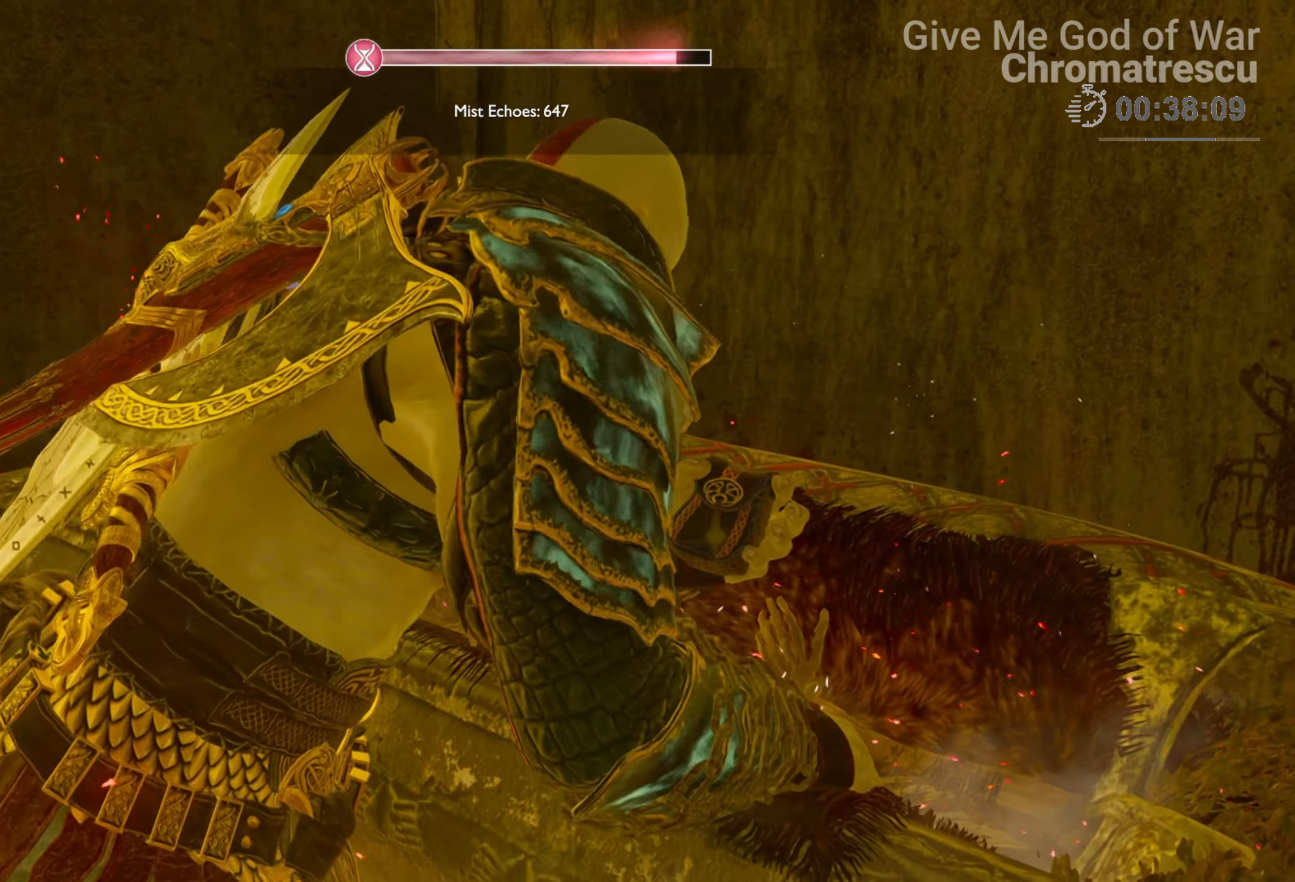
{"buttons": [], "left_stick": "down-left", "right_stick": "left", "events": [[85, "right_stick", "left"], [153, "left_stick", "down-left"]]}
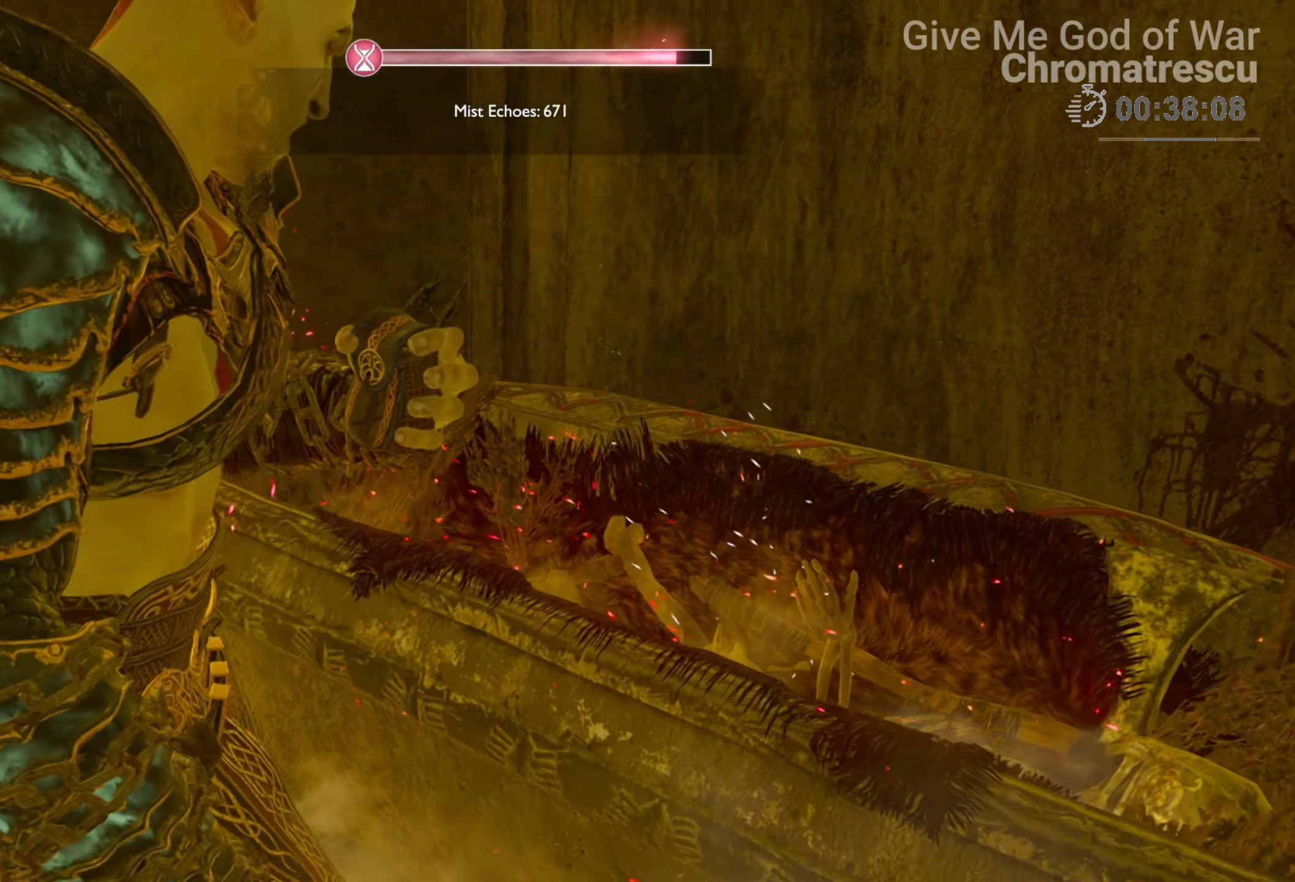
{"buttons": [], "left_stick": "down-left", "right_stick": "left", "events": []}
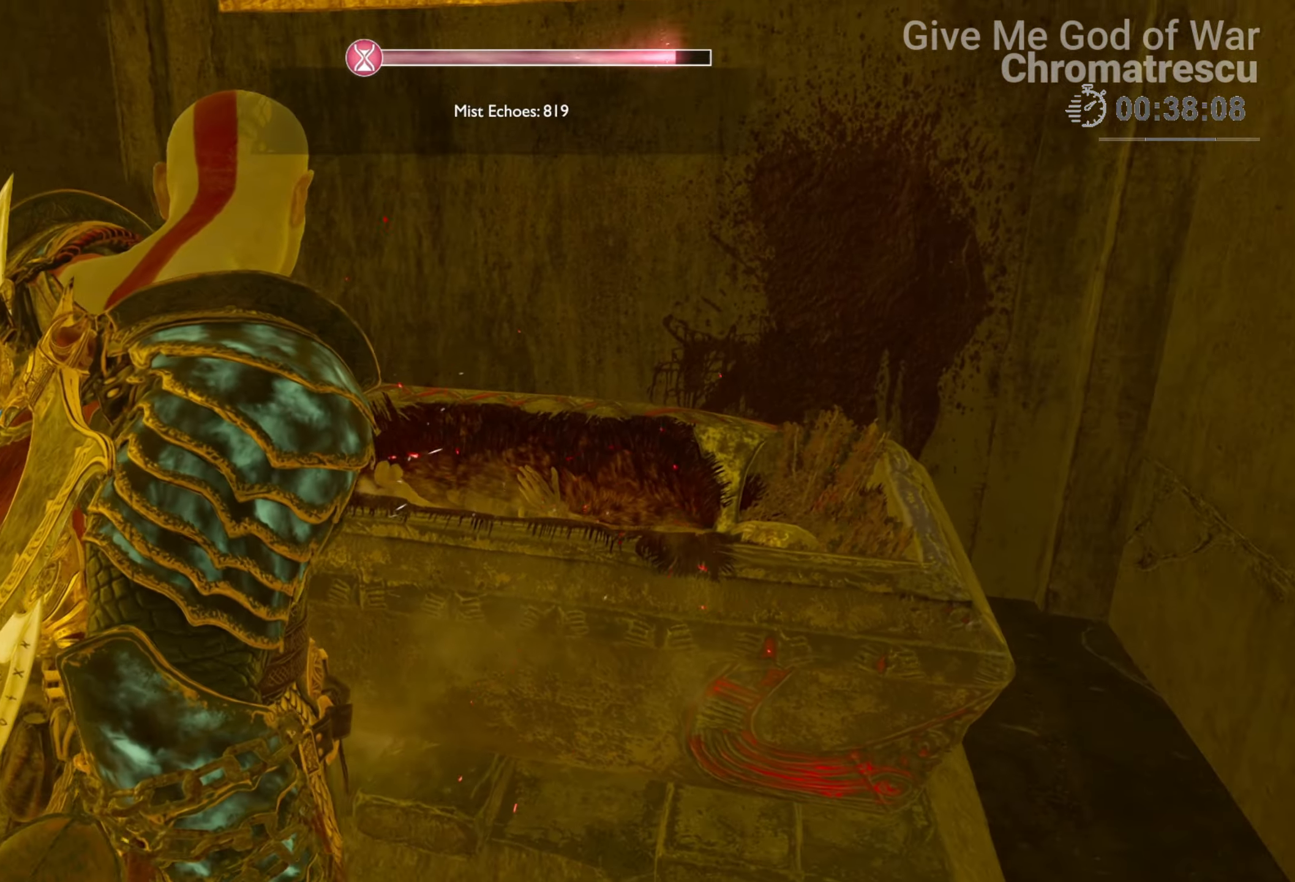
{"buttons": [], "left_stick": "down-left", "right_stick": "left", "events": []}
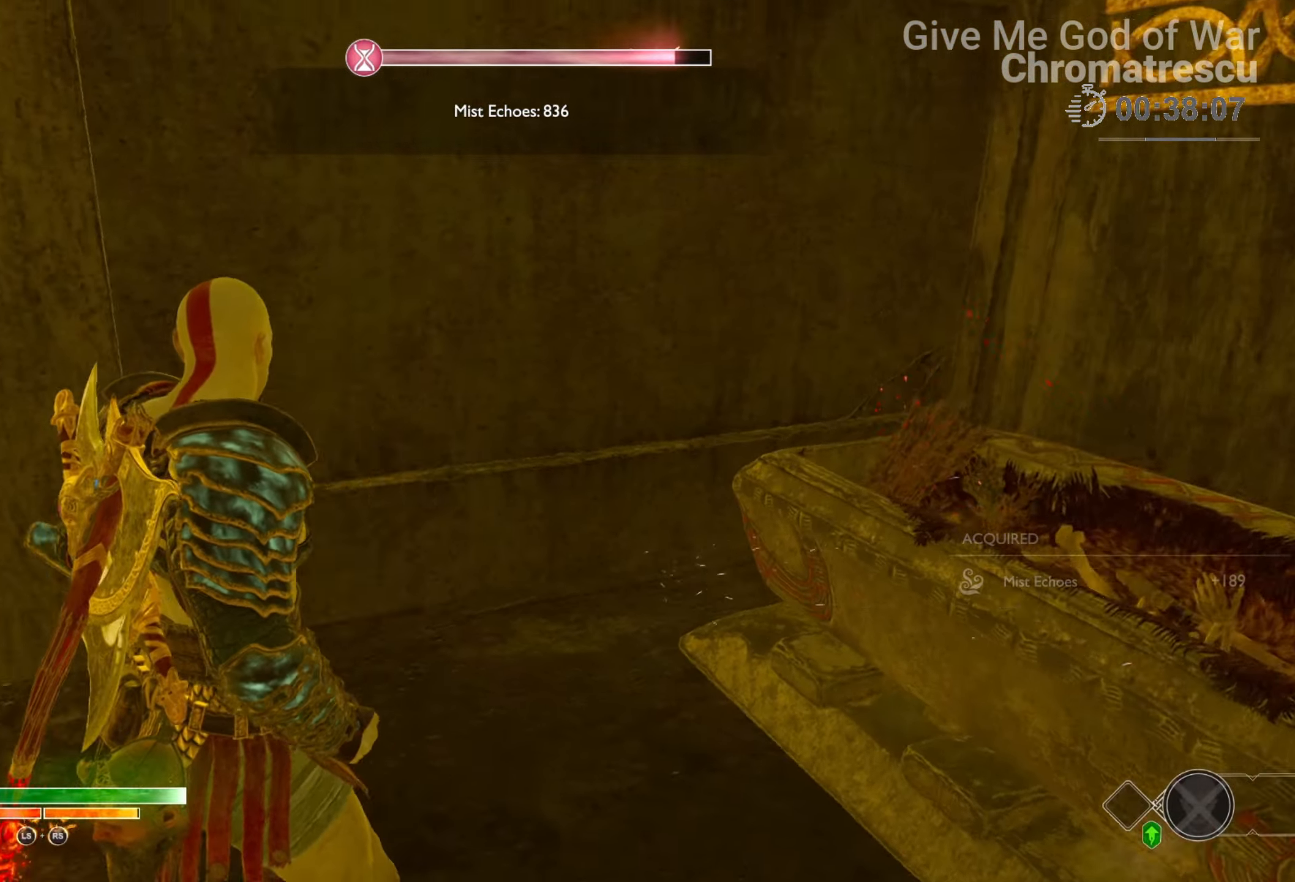
{"buttons": ["L3"], "left_stick": "up-left", "right_stick": "center", "events": [[119, "left_stick", "up-left"], [169, "L3", "down"], [322, "L3", "up"], [373, "right_stick", "center"], [424, "L3", "down"]]}
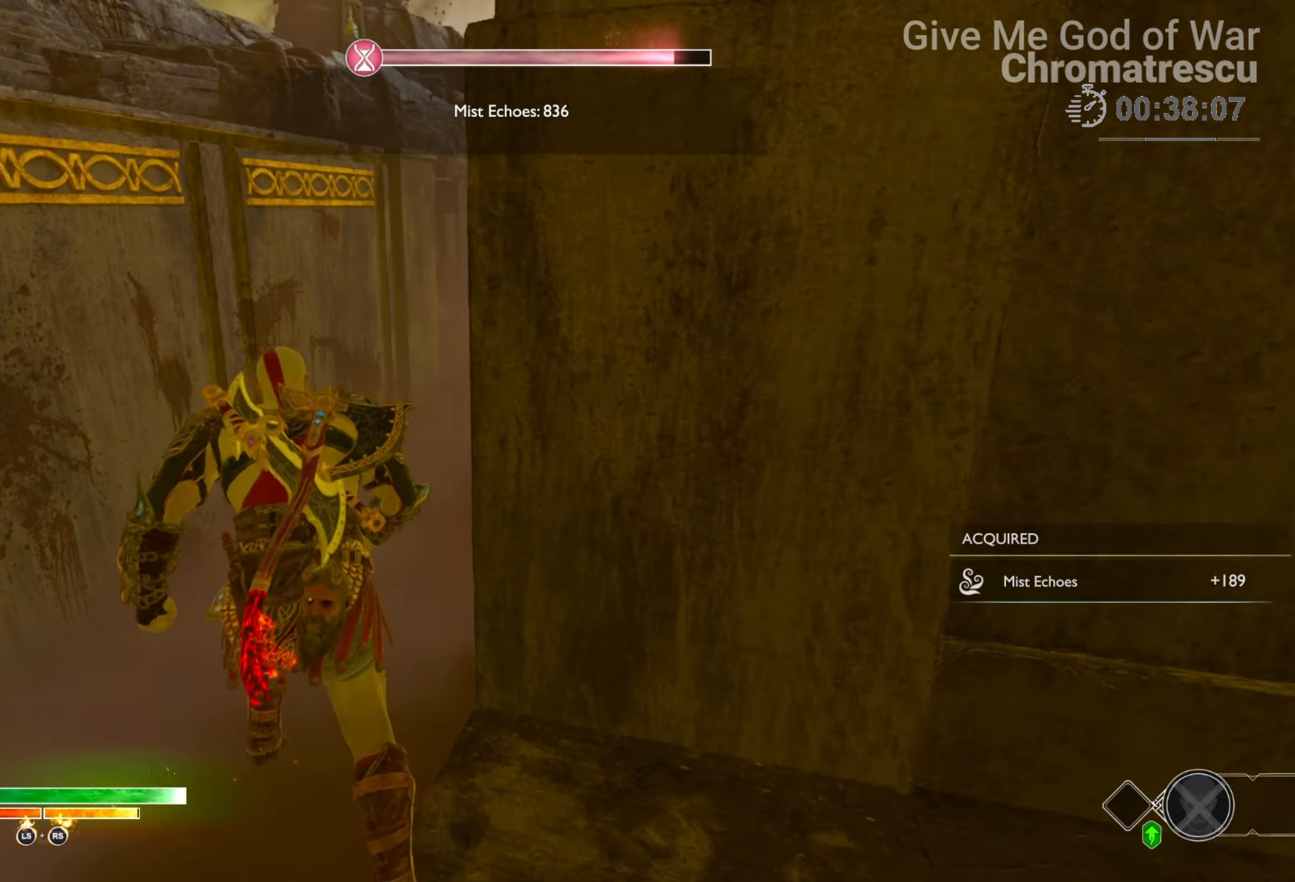
{"buttons": ["L3"], "left_stick": "up", "right_stick": "up", "events": [[51, "L3", "up"], [51, "right_stick", "right"], [204, "L3", "down"], [204, "left_stick", "up"], [373, "right_stick", "up"], [390, "L3", "up"], [475, "L3", "down"]]}
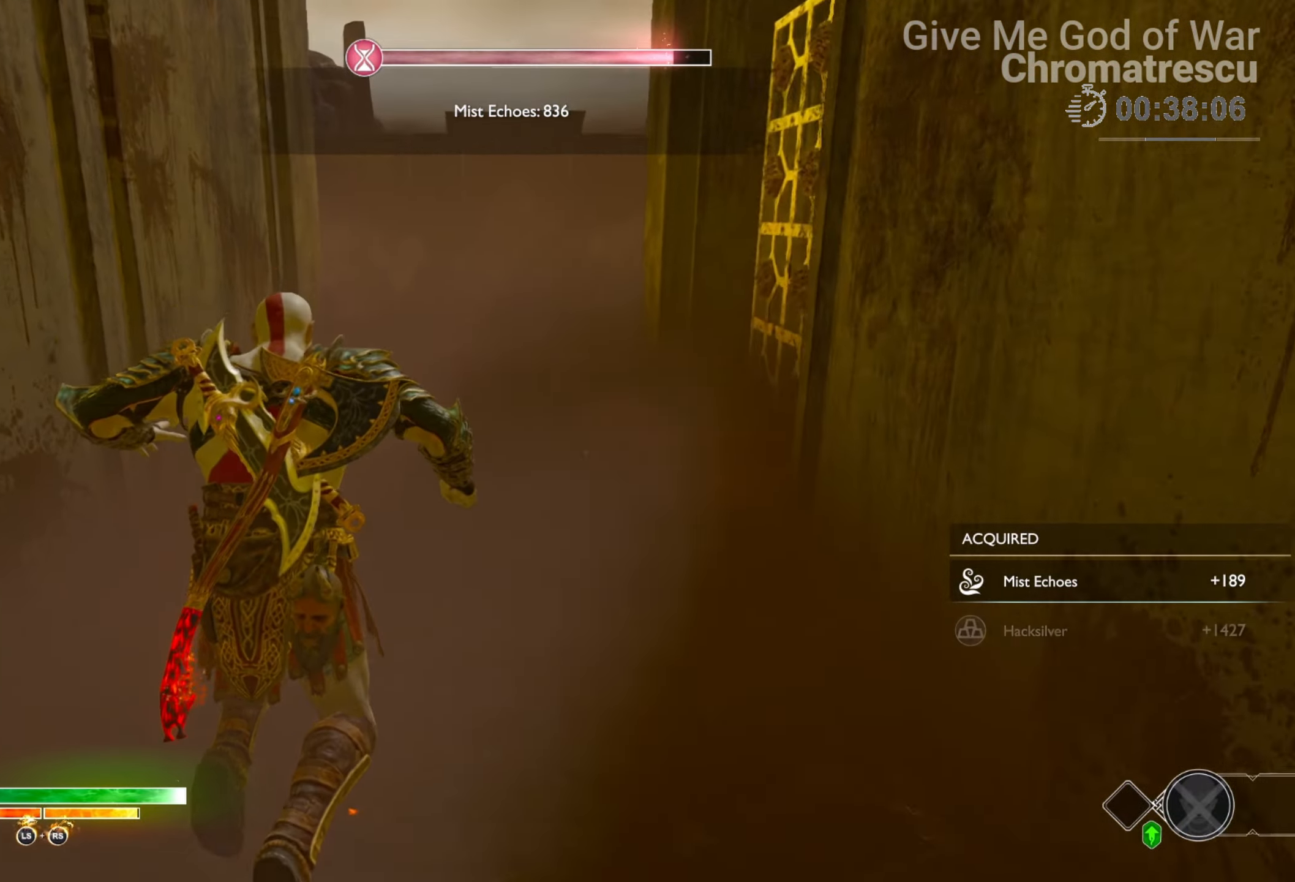
{"buttons": [], "left_stick": "up", "right_stick": "center", "events": [[85, "L3", "up"], [220, "L3", "down"], [322, "L3", "up"], [407, "L3", "down"], [407, "right_stick", "center"], [508, "L3", "up"]]}
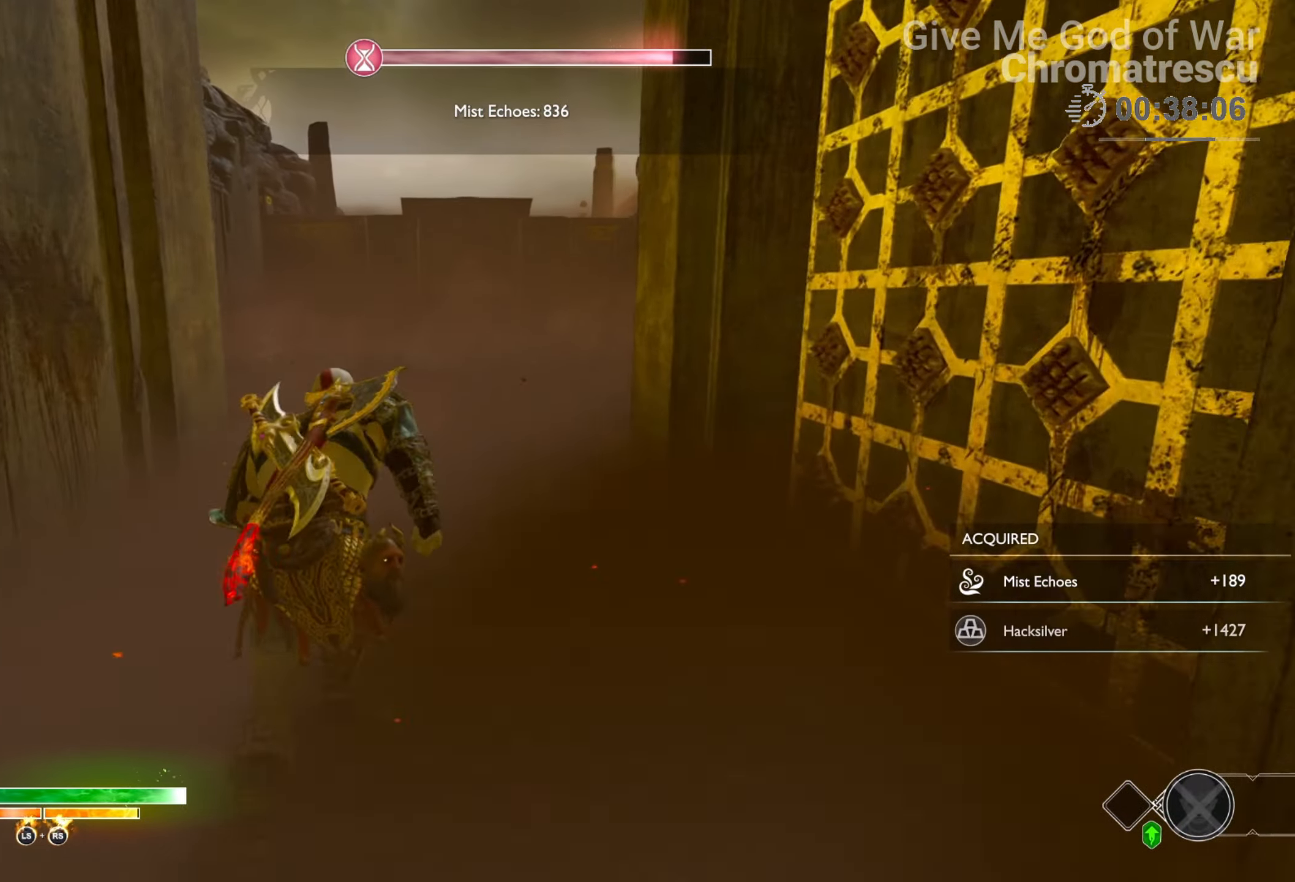
{"buttons": [], "left_stick": "up", "right_stick": "up-right", "events": [[136, "R1", "down"], [204, "right_stick", "up-right"], [272, "R1", "up"]]}
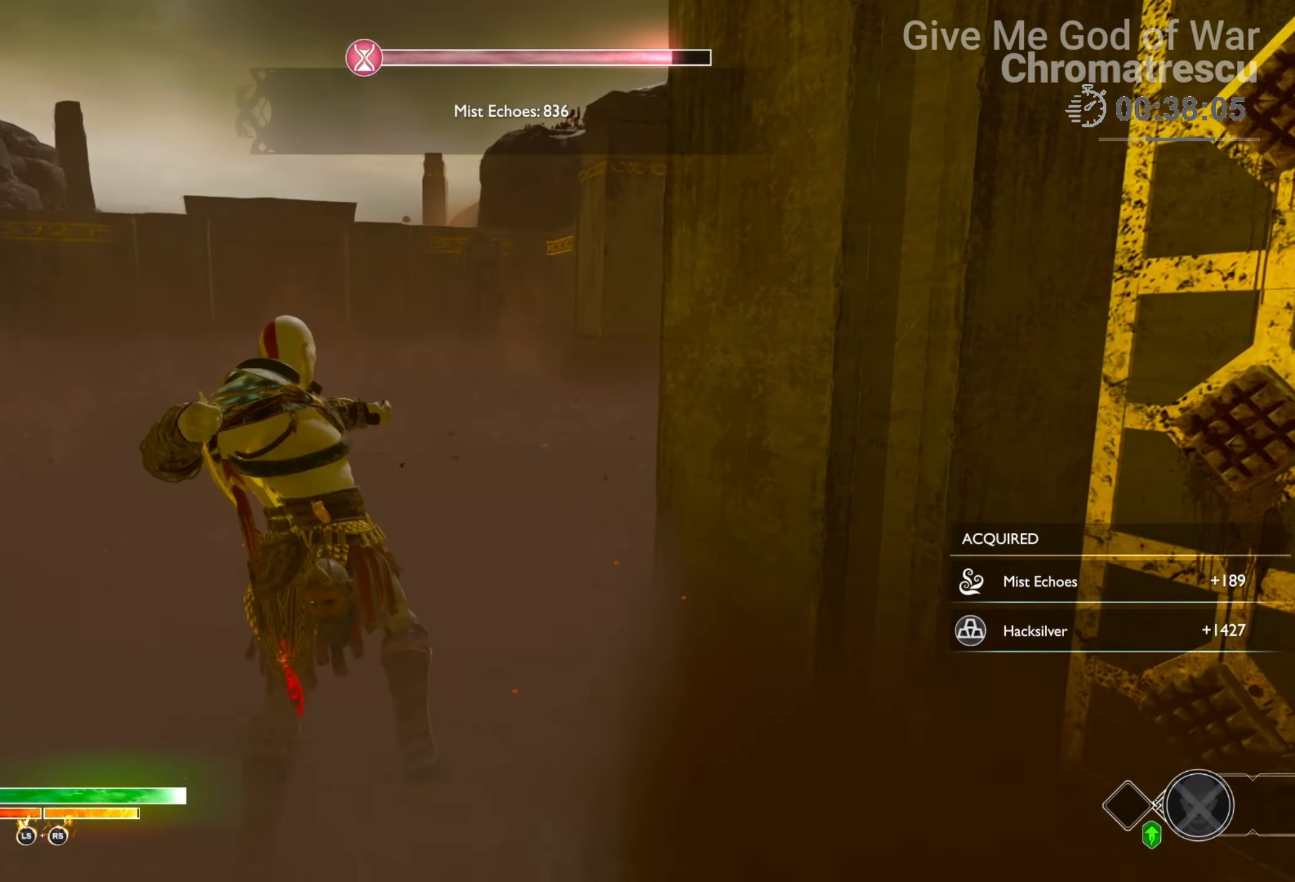
{"buttons": ["CROSS", "L2", "R1"], "left_stick": "up", "right_stick": "center", "events": [[102, "right_stick", "center"], [153, "L2", "down"], [407, "CROSS", "down"], [492, "R1", "down"]]}
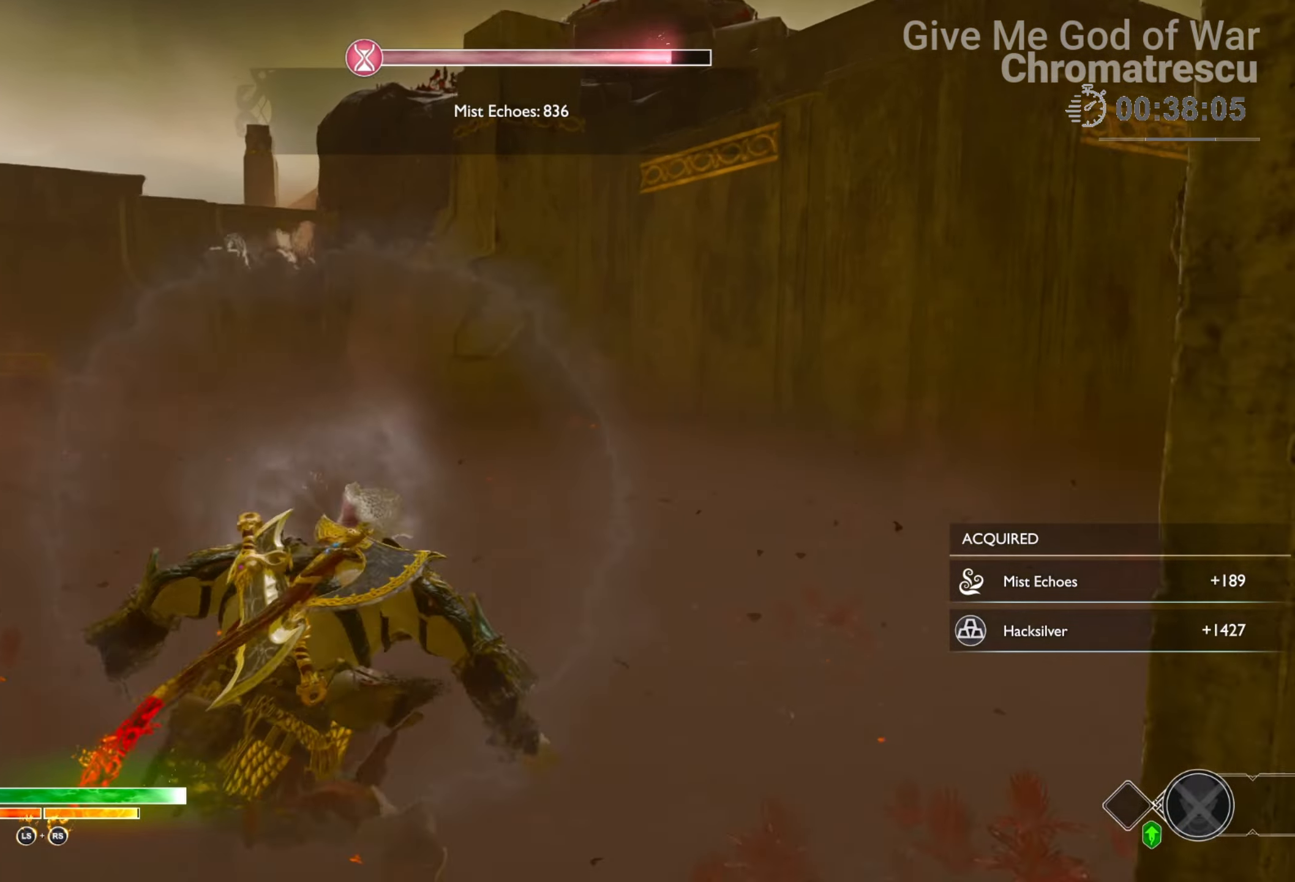
{"buttons": ["L3"], "left_stick": "up-left", "right_stick": "right", "events": [[51, "CROSS", "up"], [51, "R1", "up"], [204, "L2", "up"], [255, "right_stick", "right"], [306, "left_stick", "up-left"], [492, "L3", "down"]]}
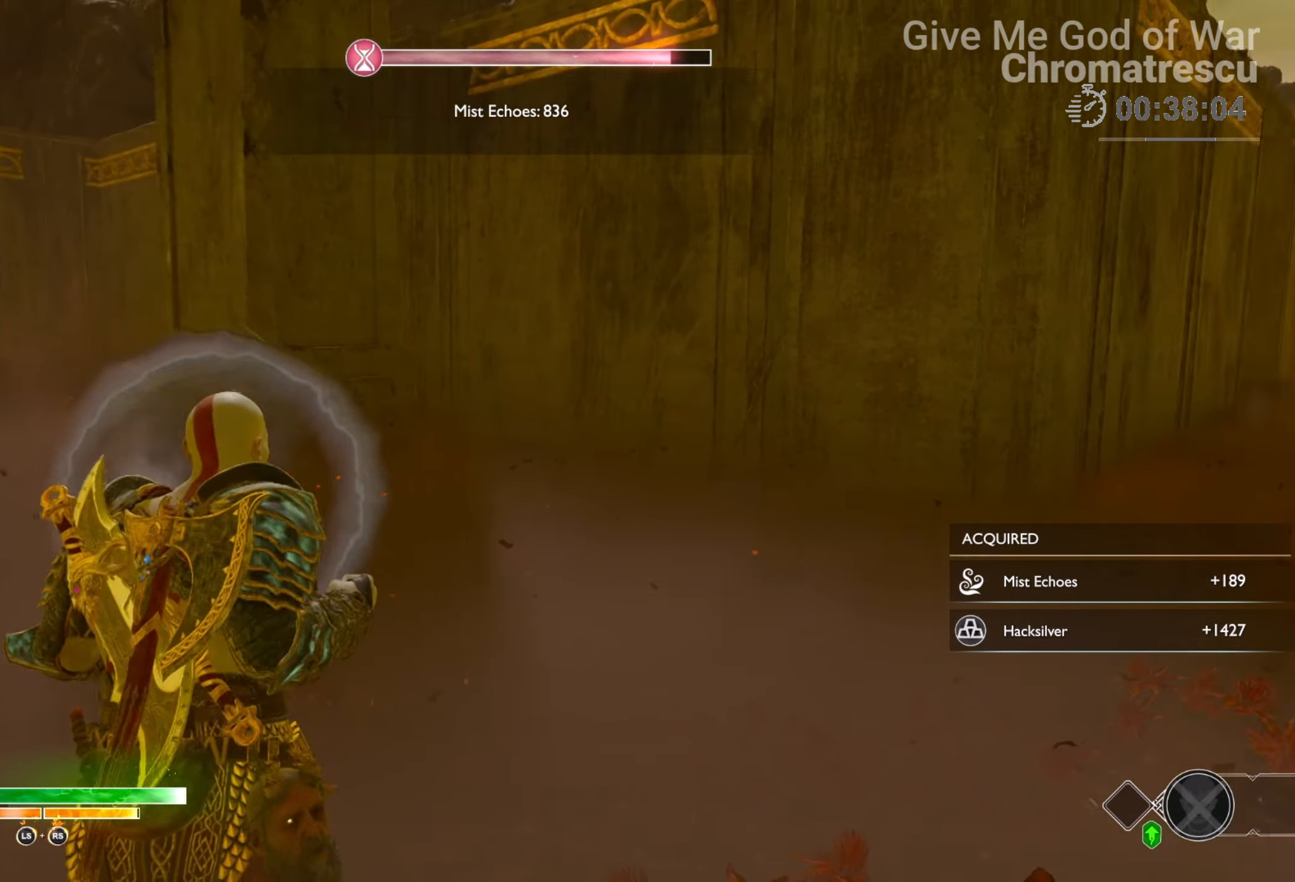
{"buttons": ["L3"], "left_stick": "up-right", "right_stick": "center", "events": [[68, "L3", "up"], [68, "left_stick", "right"], [186, "left_stick", "up-right"], [220, "L3", "down"], [322, "right_stick", "center"], [339, "L3", "up"], [475, "L3", "down"]]}
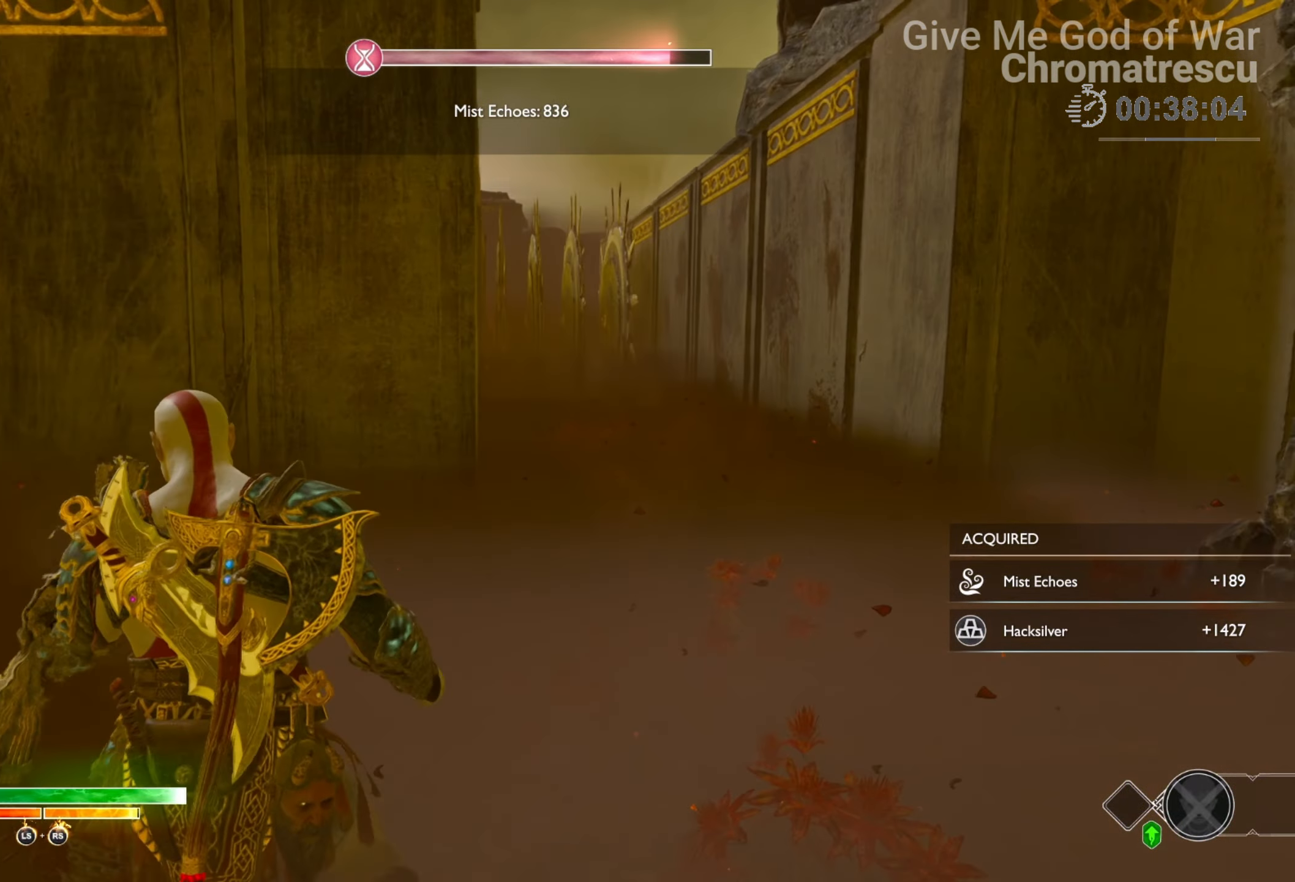
{"buttons": [], "left_stick": "up-right", "right_stick": "center", "events": [[51, "L3", "up"], [119, "L3", "down"], [458, "L3", "up"]]}
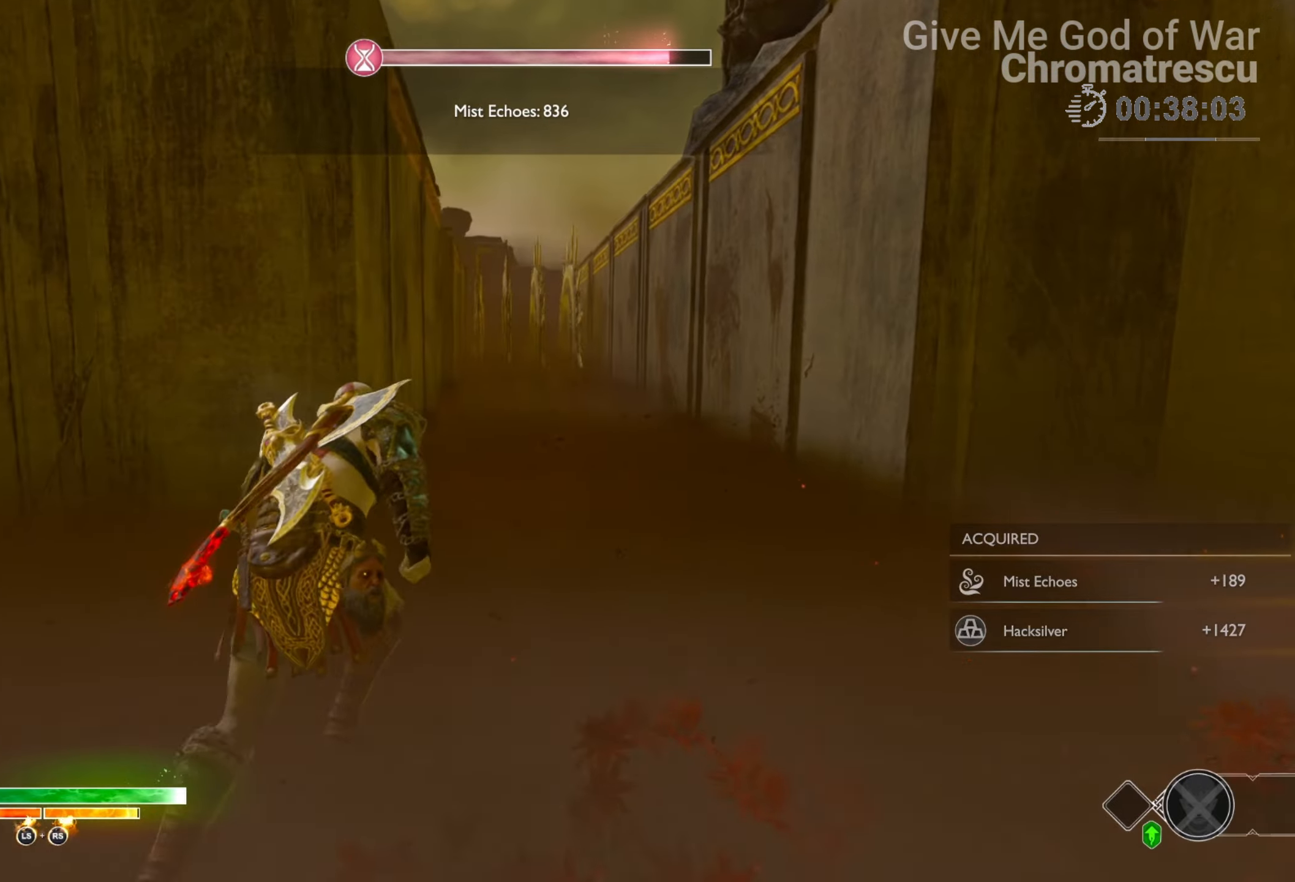
{"buttons": [], "left_stick": "up-right", "right_stick": "down-left", "events": [[119, "L3", "down"], [271, "L3", "up"], [373, "right_stick", "down-left"]]}
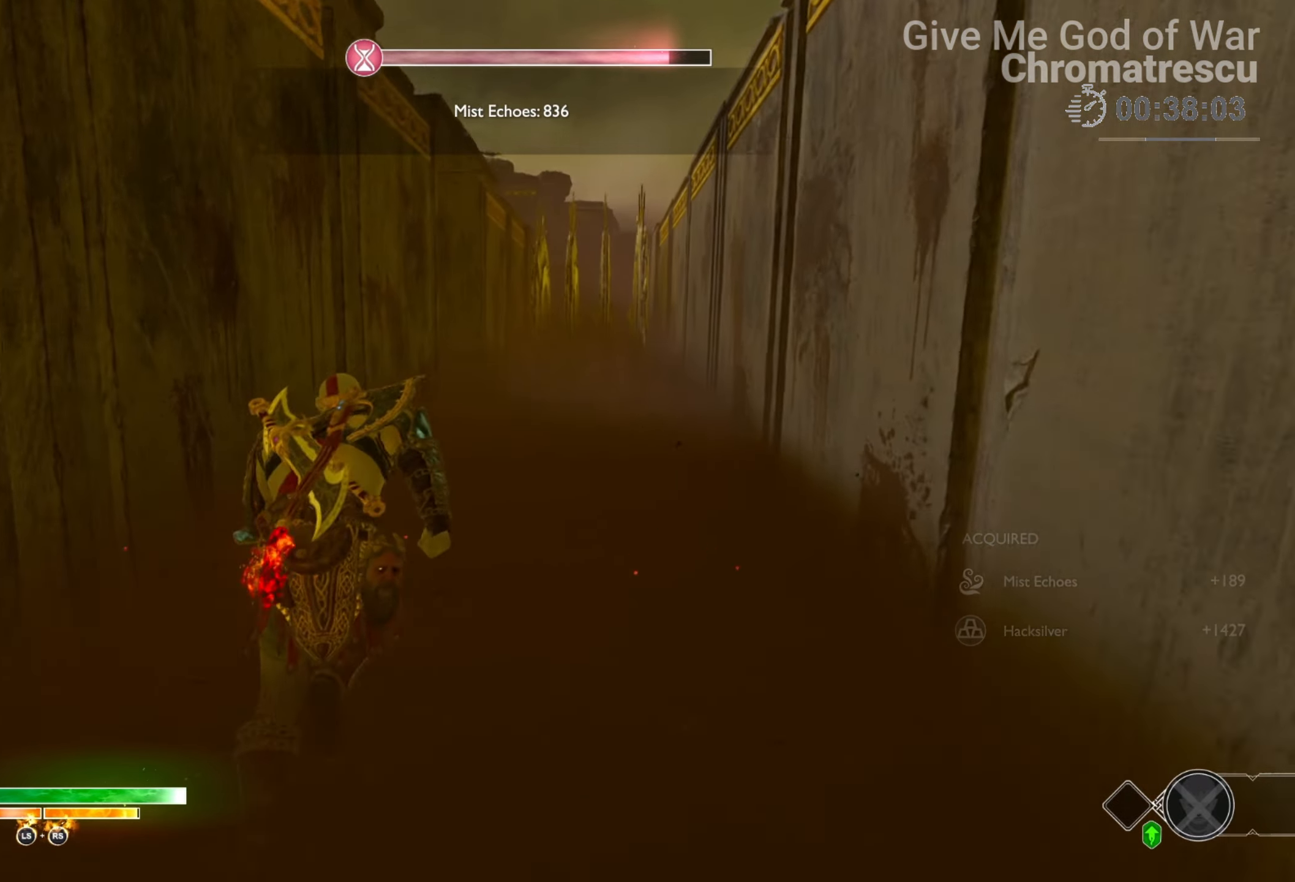
{"buttons": [], "left_stick": "up-right", "right_stick": "center", "events": [[34, "right_stick", "center"], [220, "right_stick", "down-left"], [373, "right_stick", "center"]]}
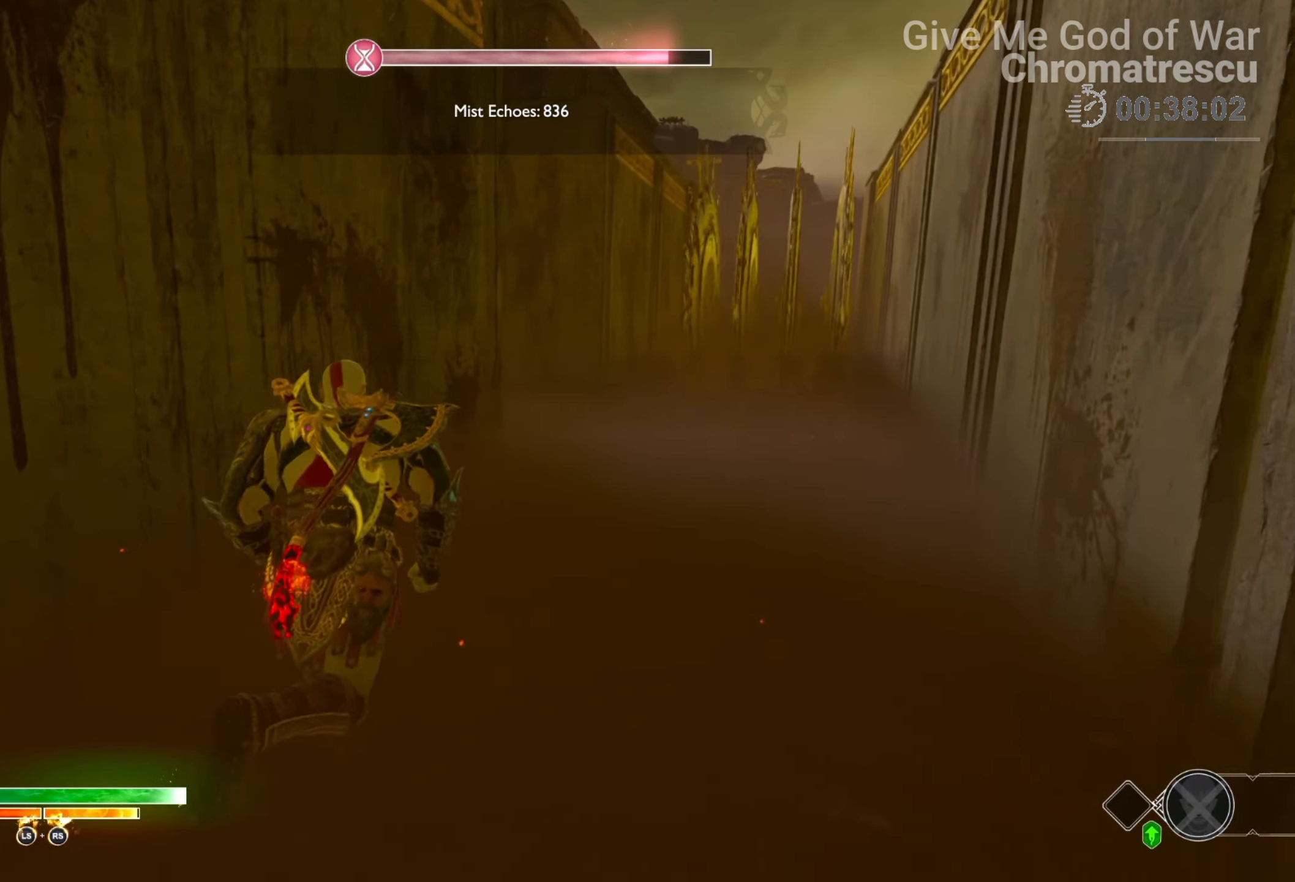
{"buttons": [], "left_stick": "up-right", "right_stick": "left", "events": [[119, "right_stick", "left"], [339, "right_stick", "center"], [492, "right_stick", "left"]]}
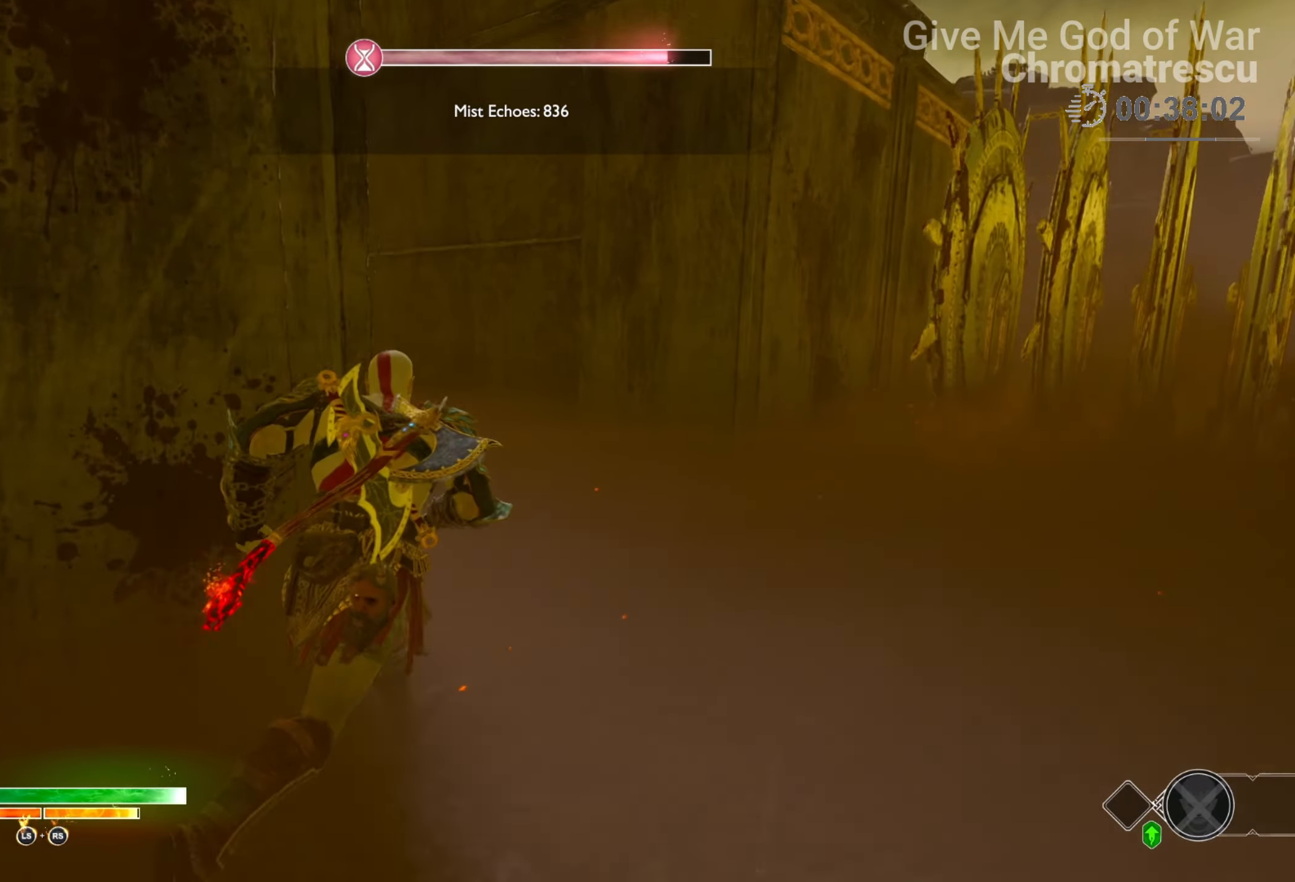
{"buttons": [], "left_stick": "up", "right_stick": "right", "events": [[169, "left_stick", "up"], [203, "right_stick", "center"], [271, "right_stick", "right"]]}
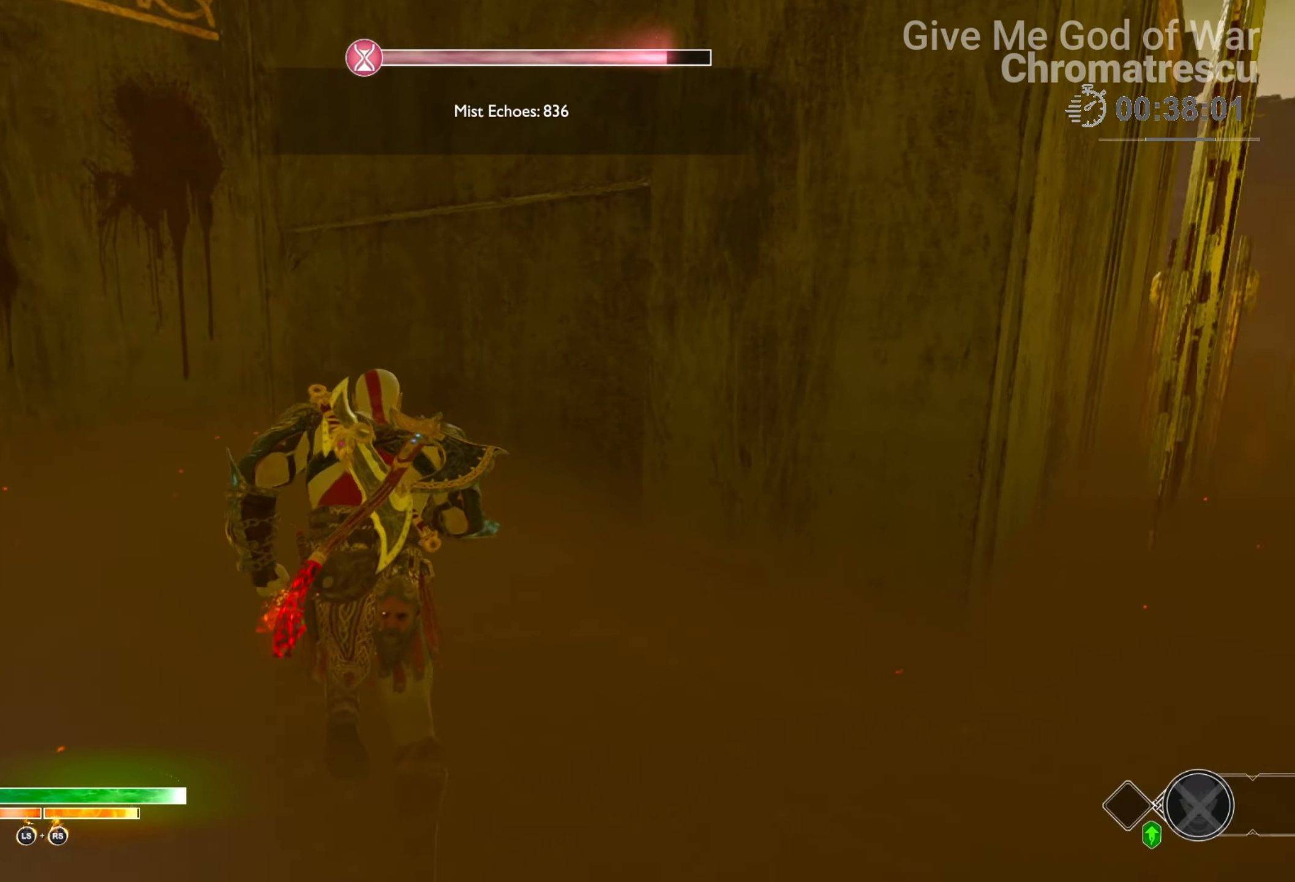
{"buttons": ["TRIANGLE"], "left_stick": "center", "right_stick": "center", "events": [[373, "left_stick", "center"], [441, "right_stick", "center"], [509, "TRIANGLE", "down"]]}
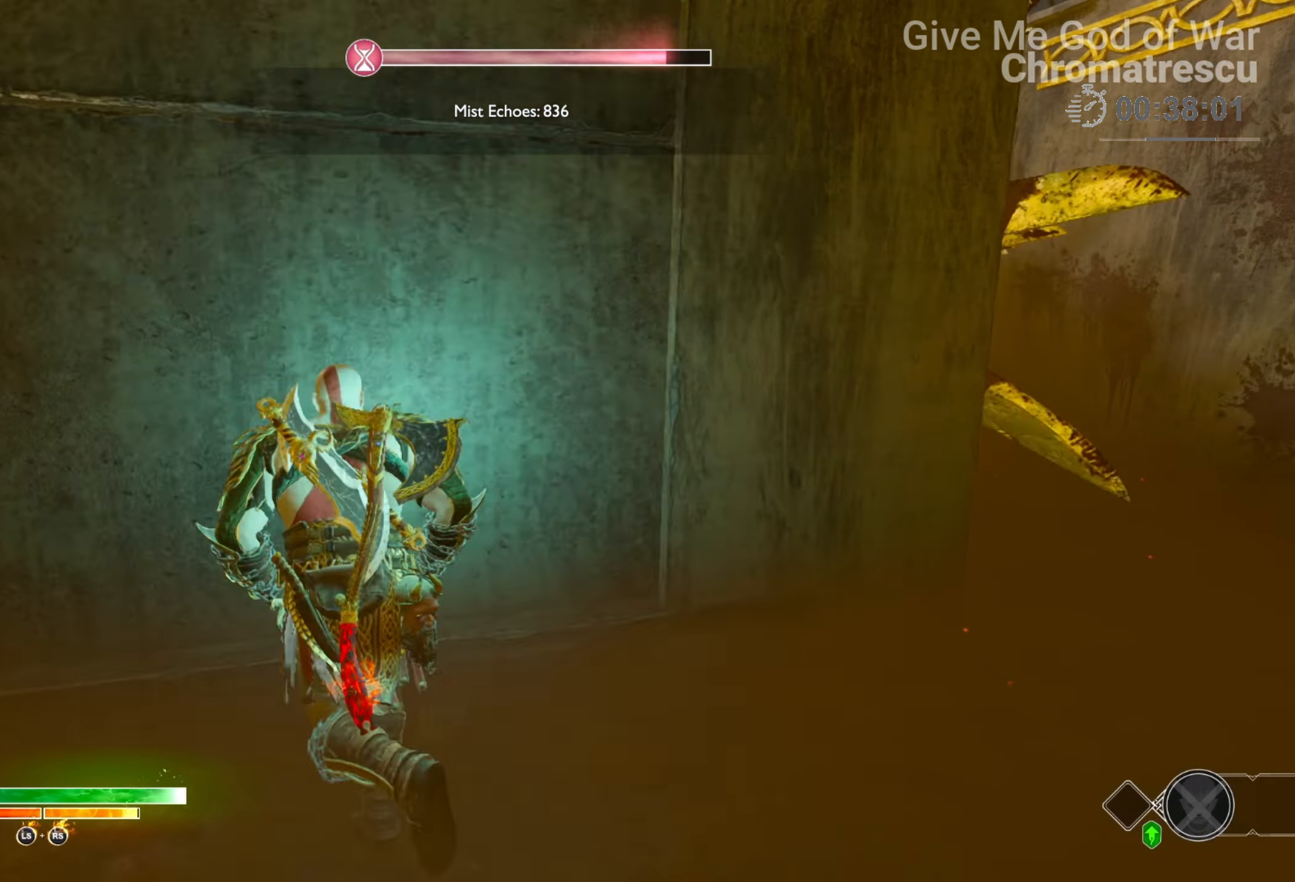
{"buttons": [], "left_stick": "center", "right_stick": "right", "events": [[84, "TRIANGLE", "up"], [305, "right_stick", "right"]]}
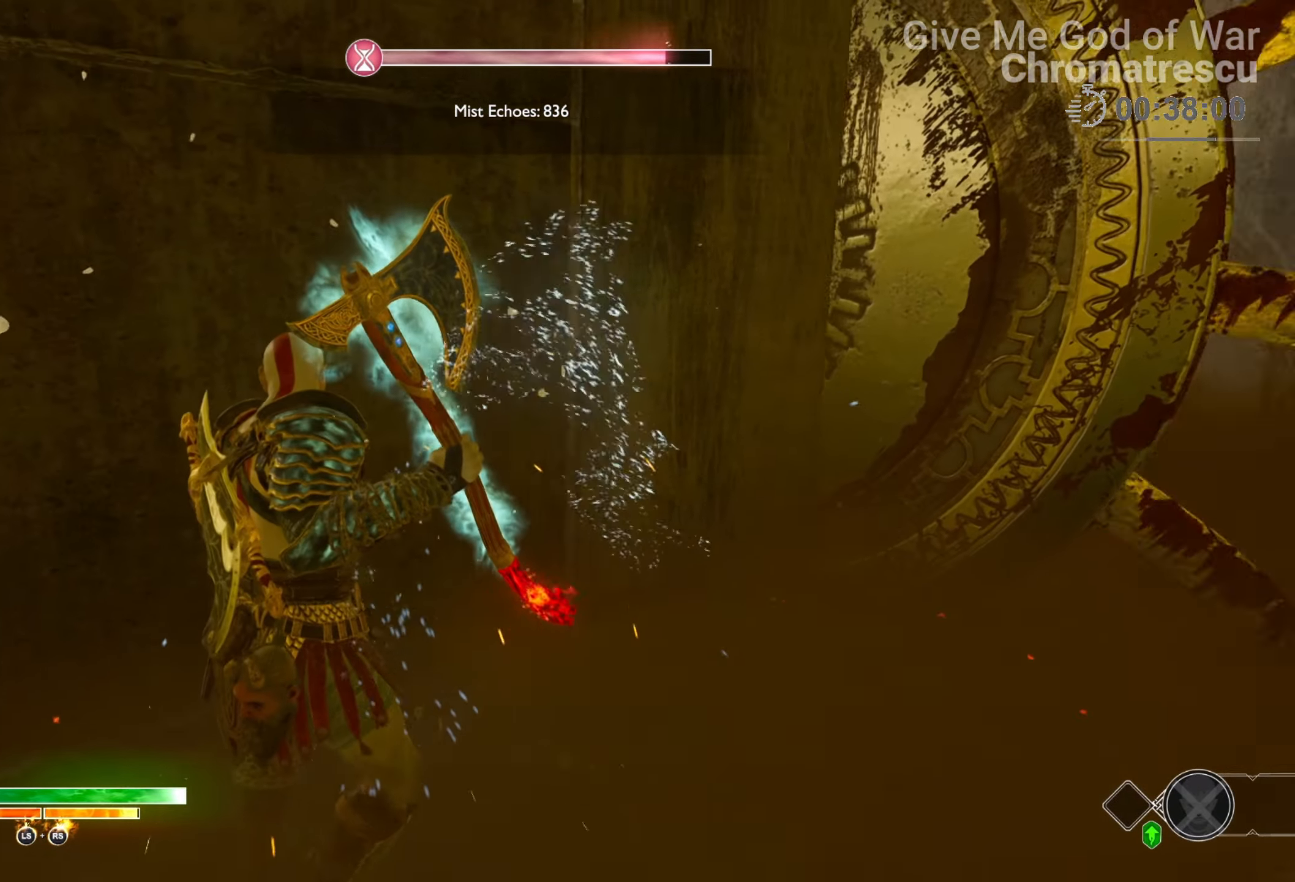
{"buttons": [], "left_stick": "center", "right_stick": "center", "events": [[51, "DPAD_LEFT", "down"], [136, "right_stick", "center"], [221, "DPAD_LEFT", "up"]]}
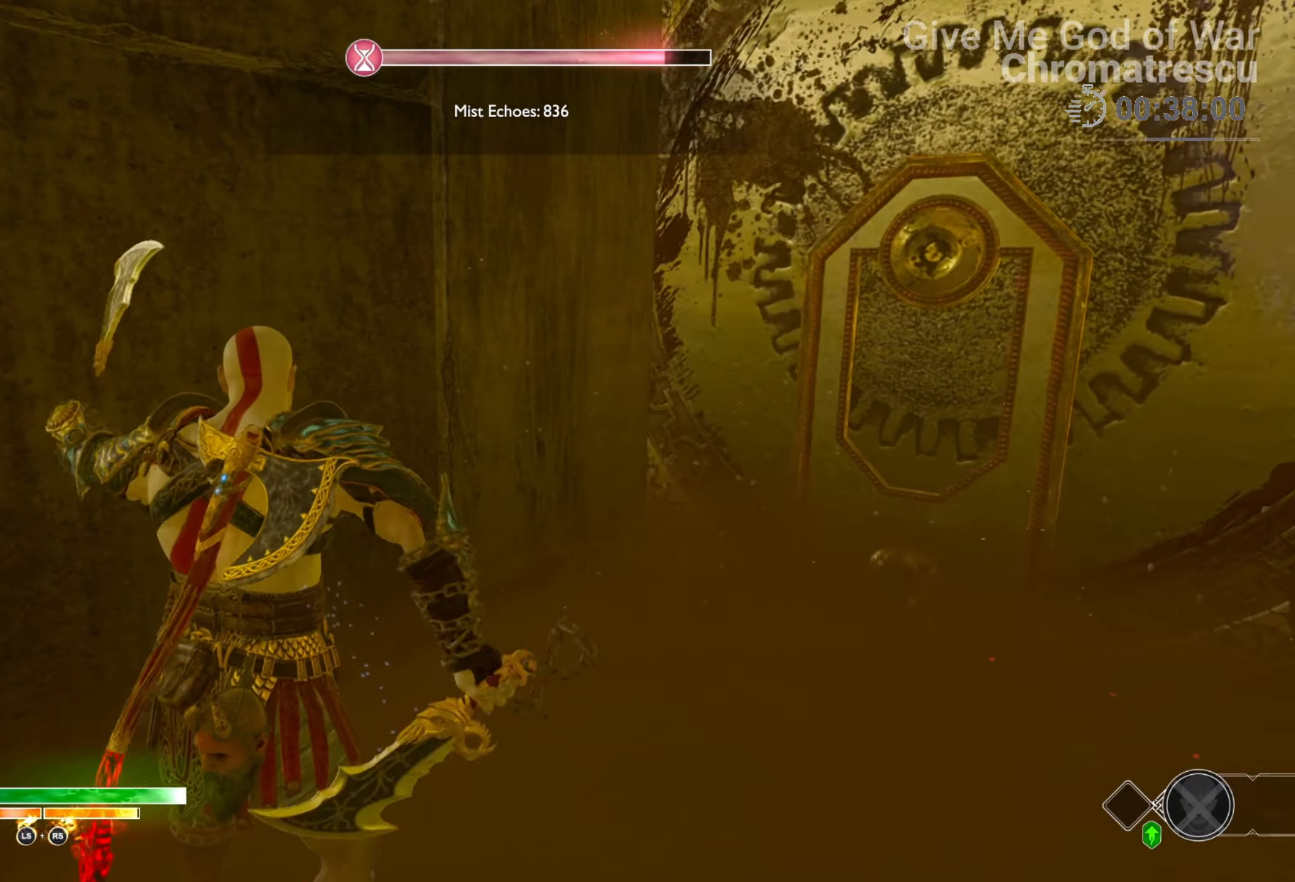
{"buttons": [], "left_stick": "up", "right_stick": "center", "events": [[373, "L3", "down"], [373, "left_stick", "up"], [491, "L3", "up"]]}
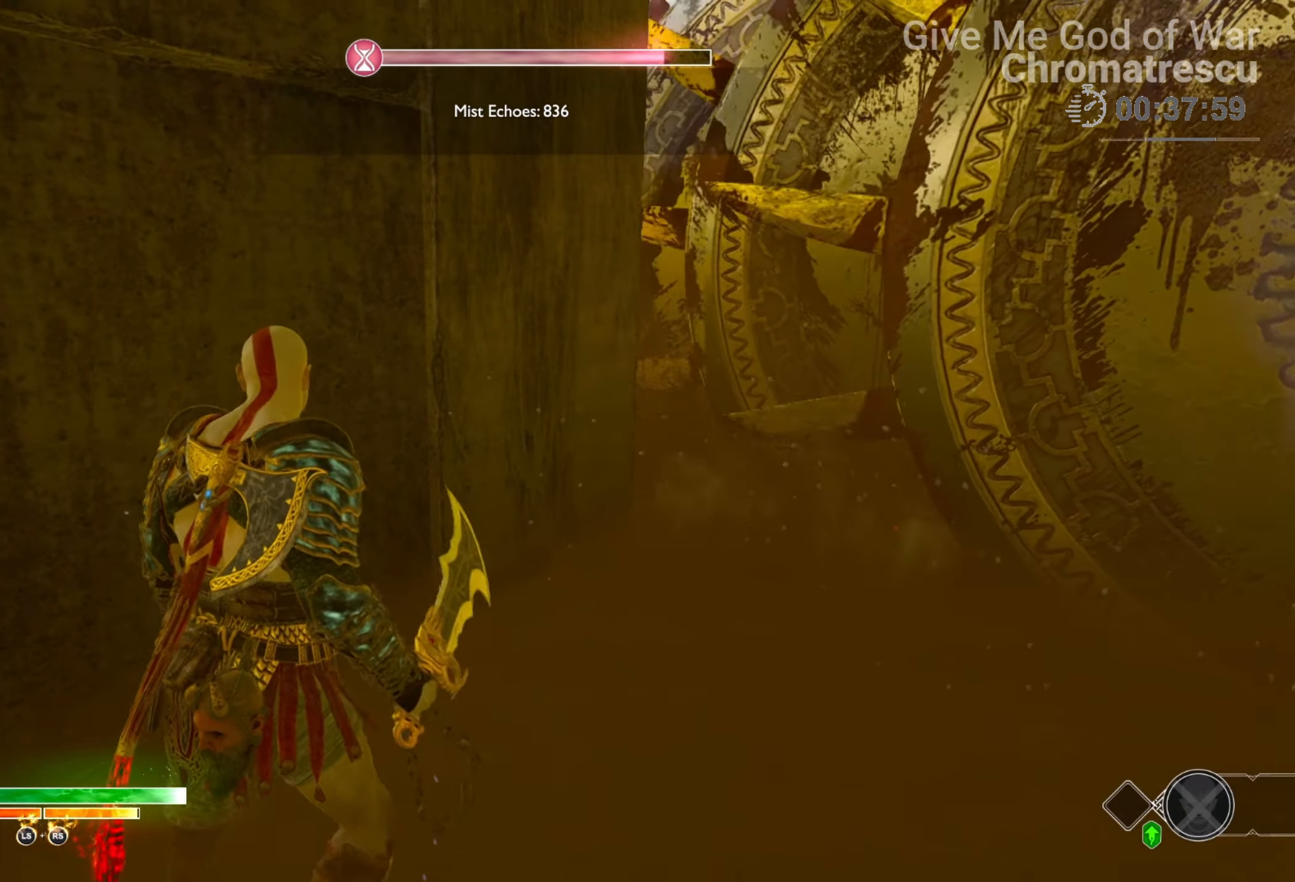
{"buttons": ["L3"], "left_stick": "up", "right_stick": "left", "events": [[136, "L3", "down"], [356, "L3", "up"], [475, "L3", "down"], [492, "right_stick", "left"]]}
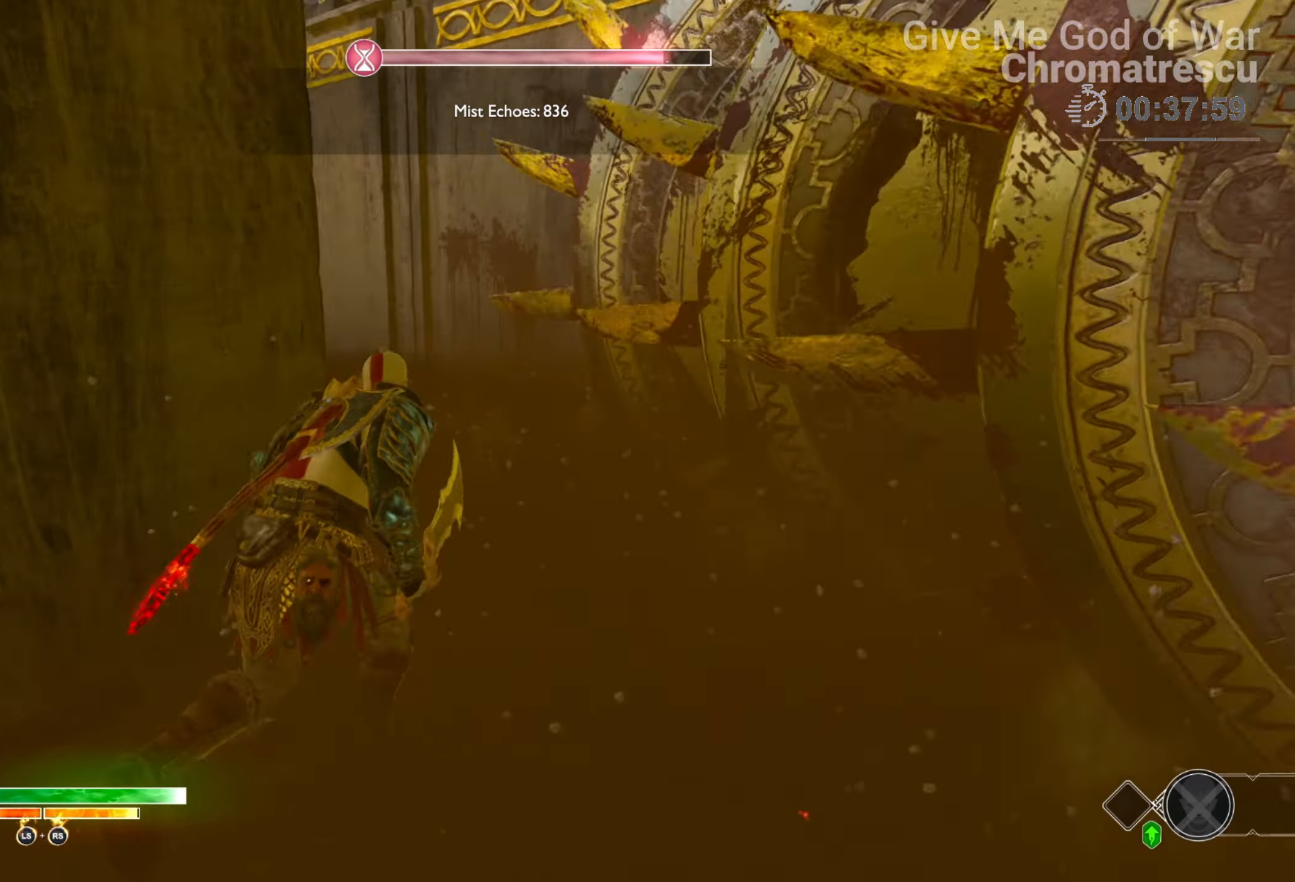
{"buttons": [], "left_stick": "up", "right_stick": "up", "events": [[186, "L3", "up"], [356, "right_stick", "up"]]}
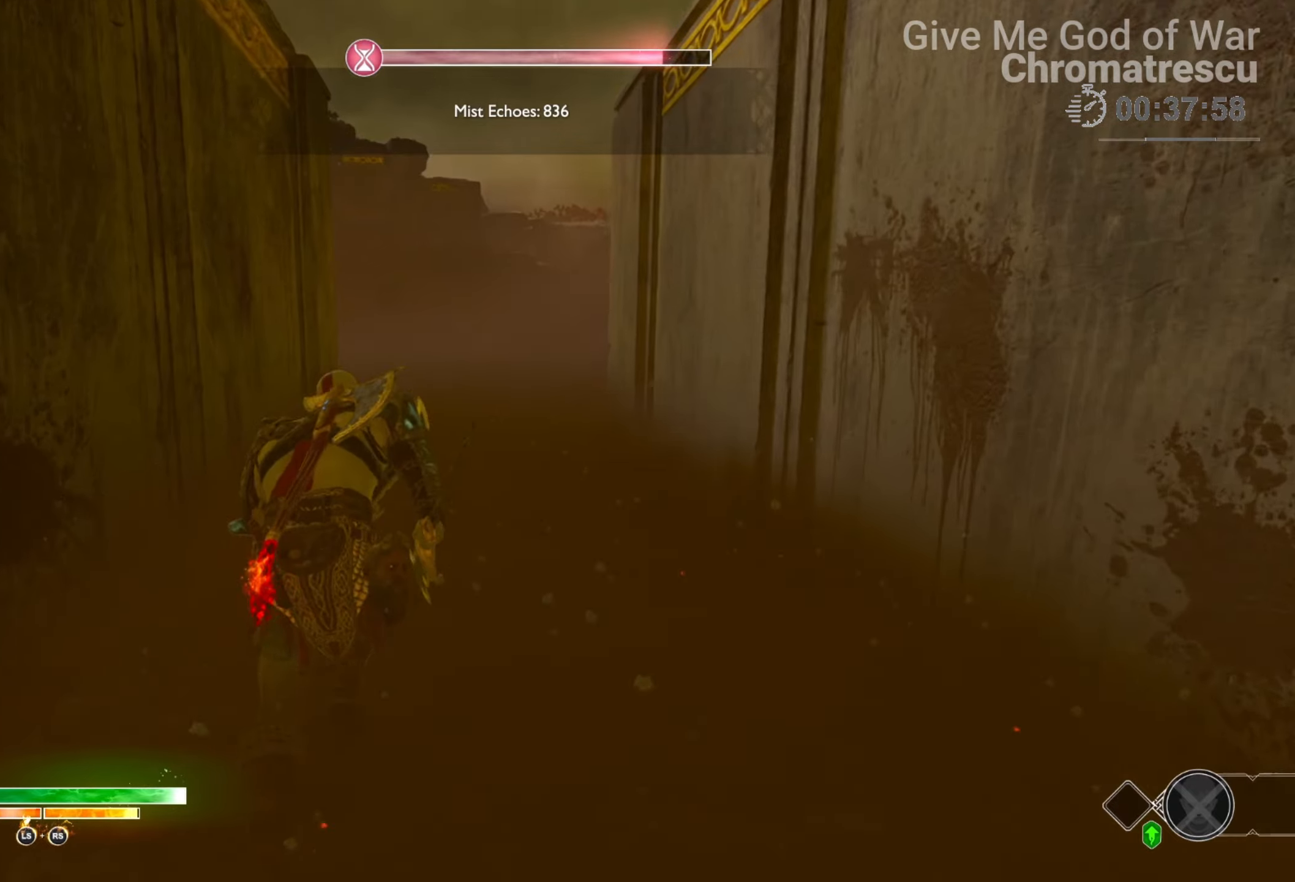
{"buttons": [], "left_stick": "up", "right_stick": "center", "events": [[34, "right_stick", "center"], [203, "TRIANGLE", "down"], [288, "TRIANGLE", "up"]]}
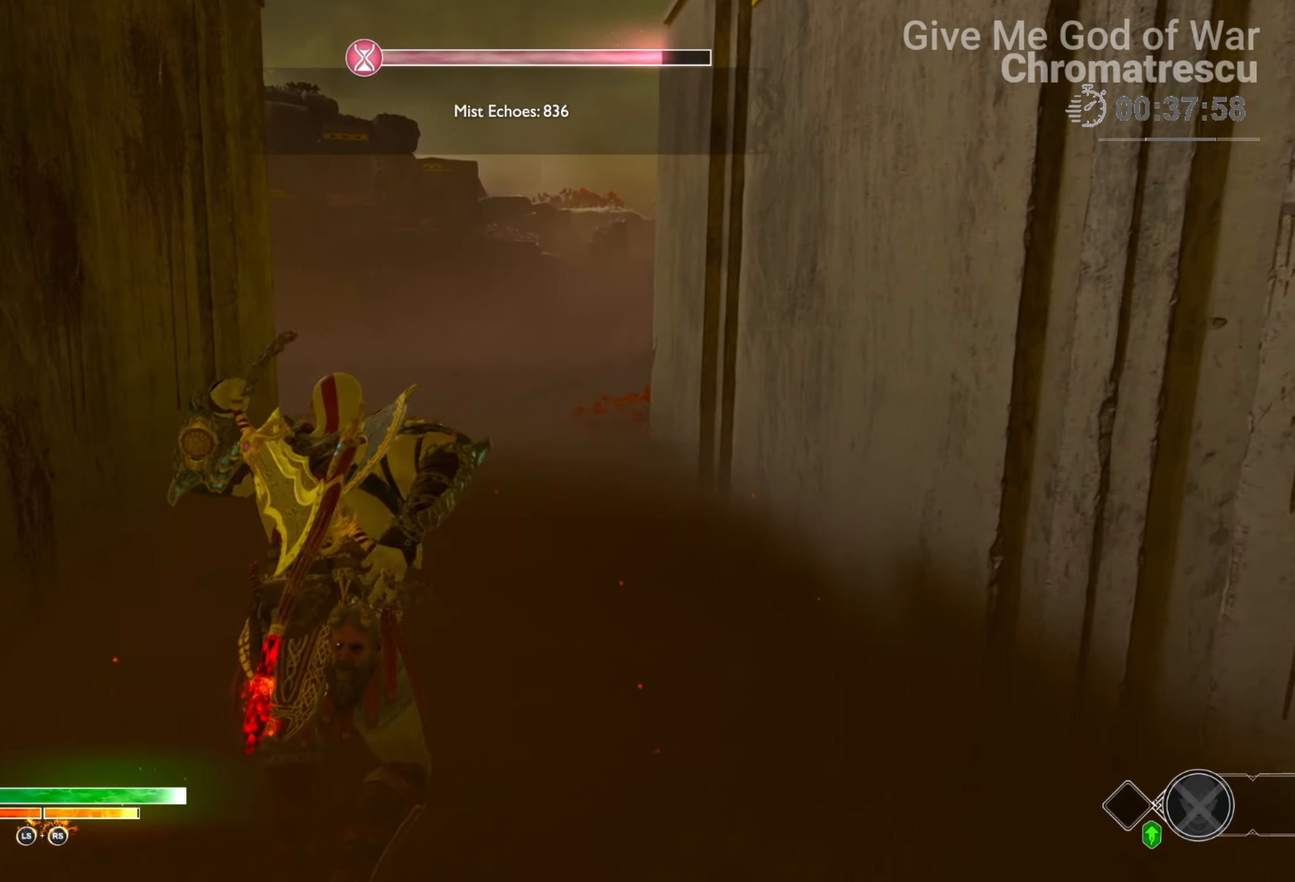
{"buttons": [], "left_stick": "up", "right_stick": "center", "events": [[51, "CROSS", "down"], [153, "R1", "down"], [221, "CROSS", "up"], [288, "R1", "up"]]}
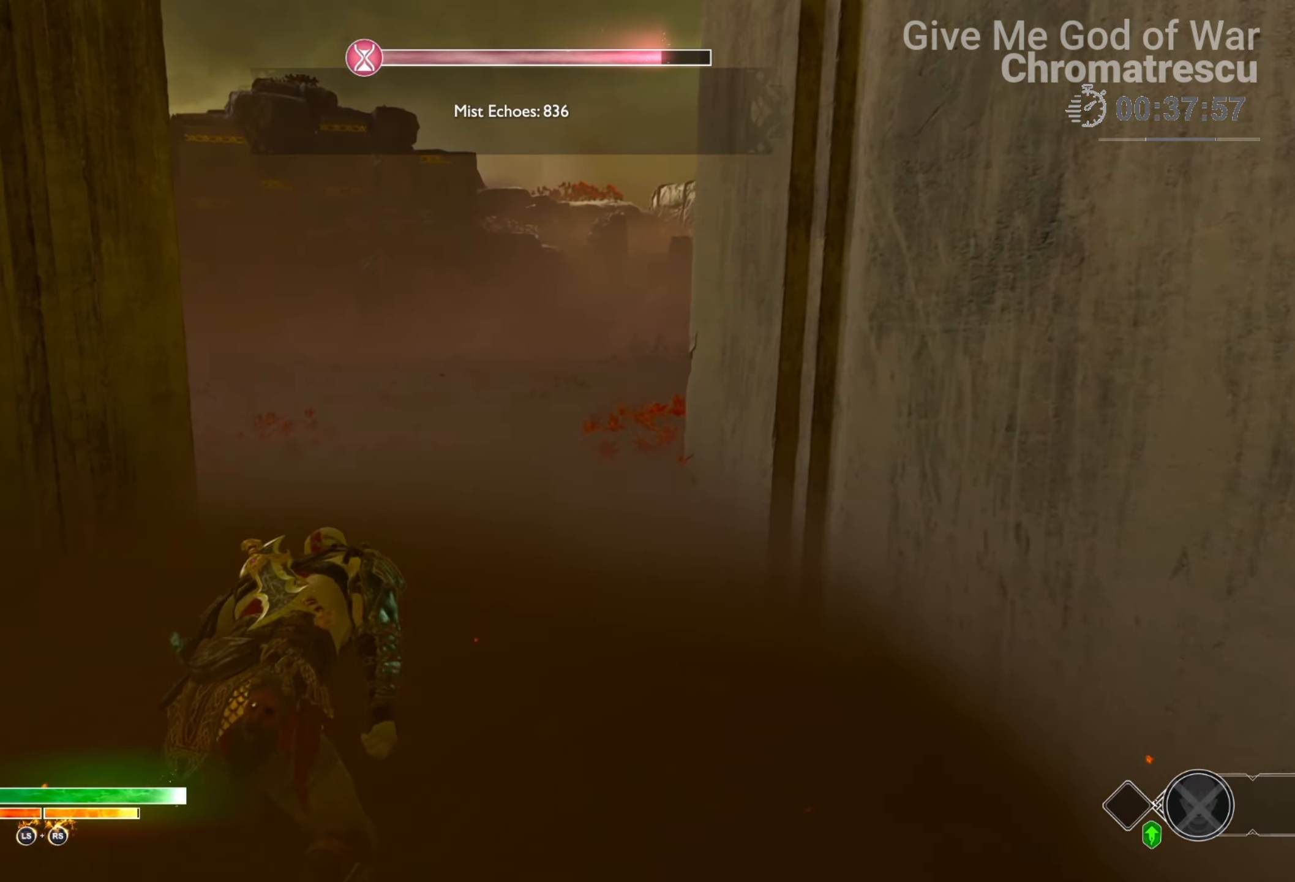
{"buttons": [], "left_stick": "up", "right_stick": "center", "events": [[254, "CROSS", "down"], [339, "R1", "down"], [440, "CROSS", "up"], [457, "R1", "up"]]}
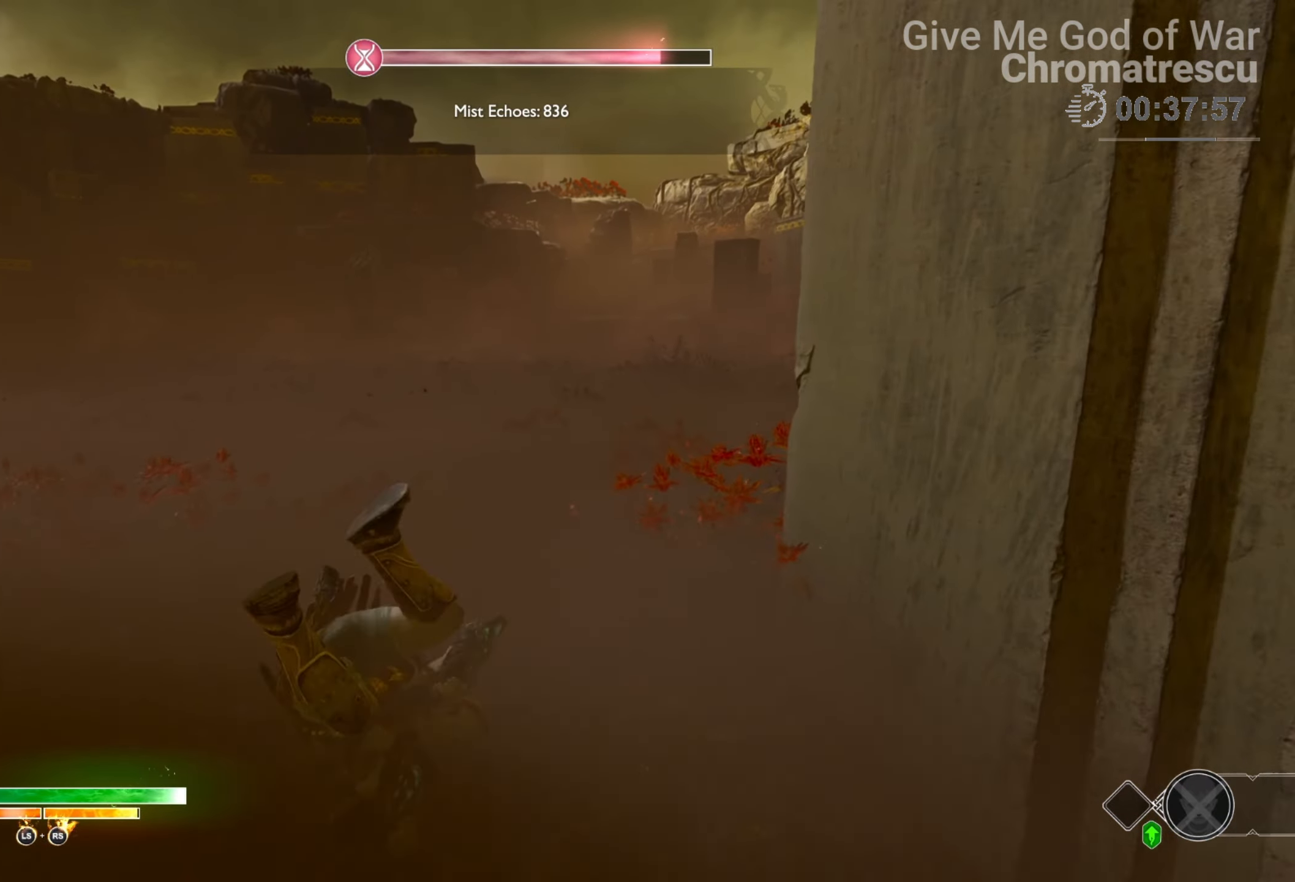
{"buttons": ["TRIANGLE"], "left_stick": "up", "right_stick": "center", "events": [[390, "TRIANGLE", "down"]]}